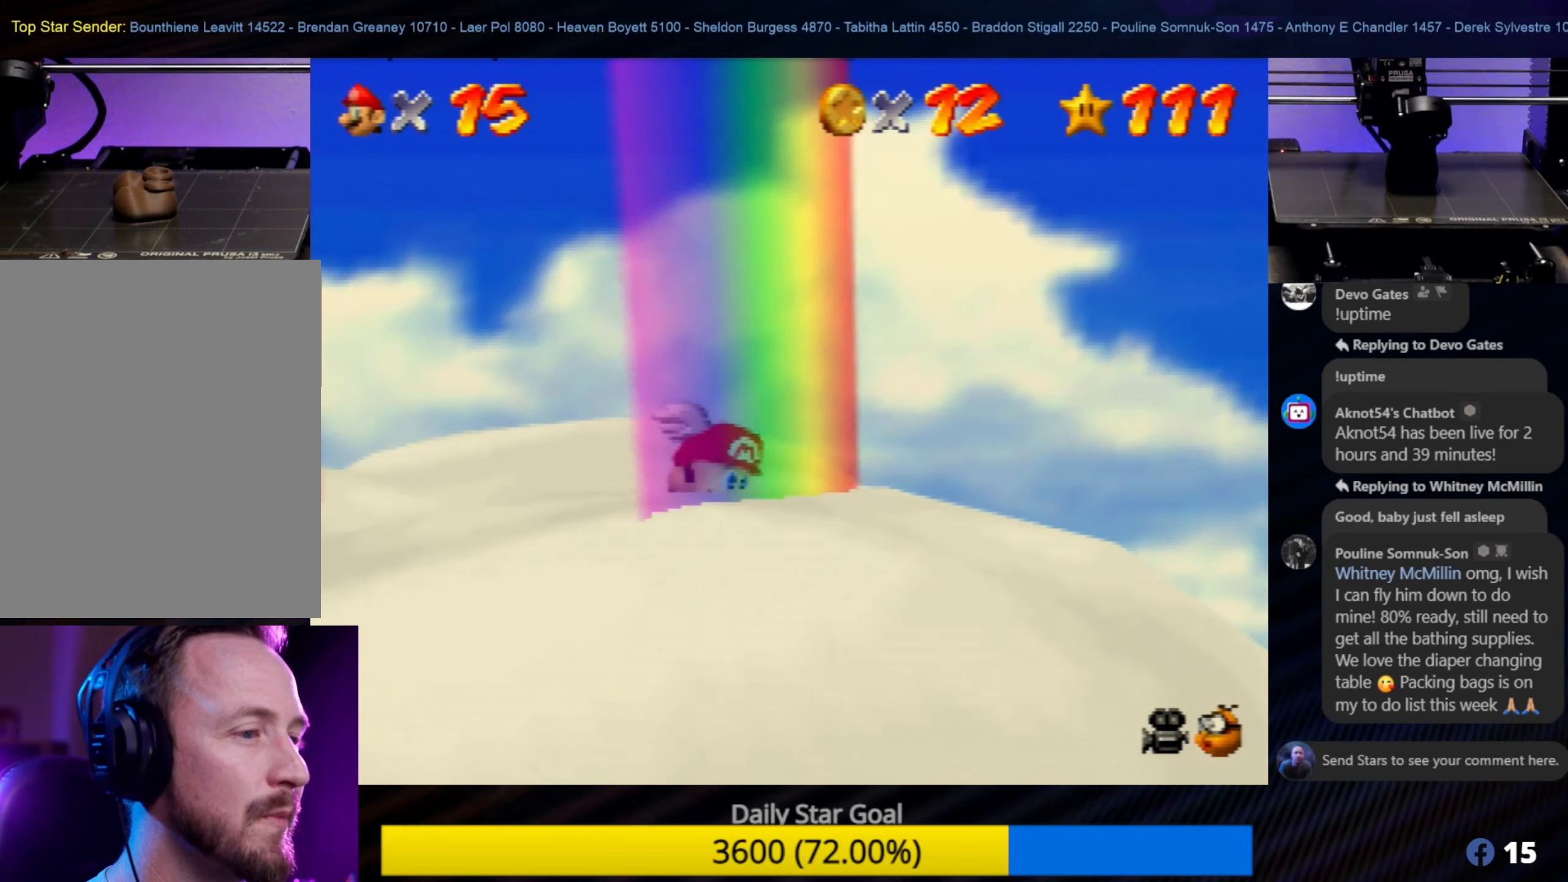
Gameplay with a controller (Nintendo layout); each line is a JSON object with the inputs held at the frame after it. "events" lists button and stick changes between this image and that frame as [ms after this image, input, new state], when the widget could be followed in between. Not read: L1 L3 R3.
{"buttons": [], "left_stick": "down-right", "events": [[67, "left_stick", "down-left"], [217, "left_stick", "center"], [450, "left_stick", "down-right"]]}
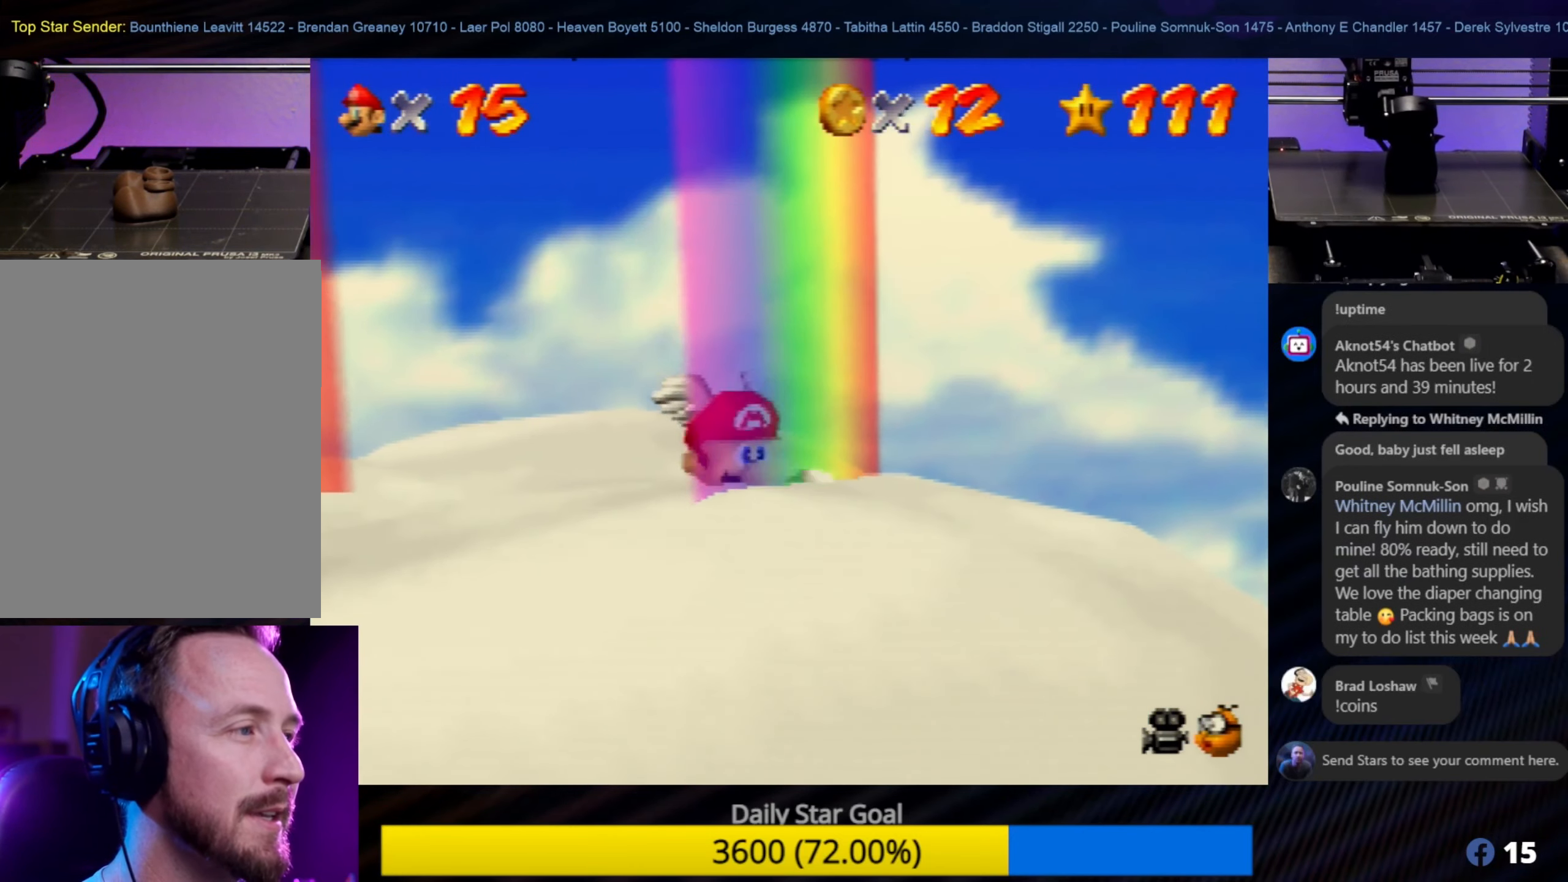
{"buttons": ["A"], "left_stick": "center", "events": [[184, "left_stick", "center"], [367, "A", "down"]]}
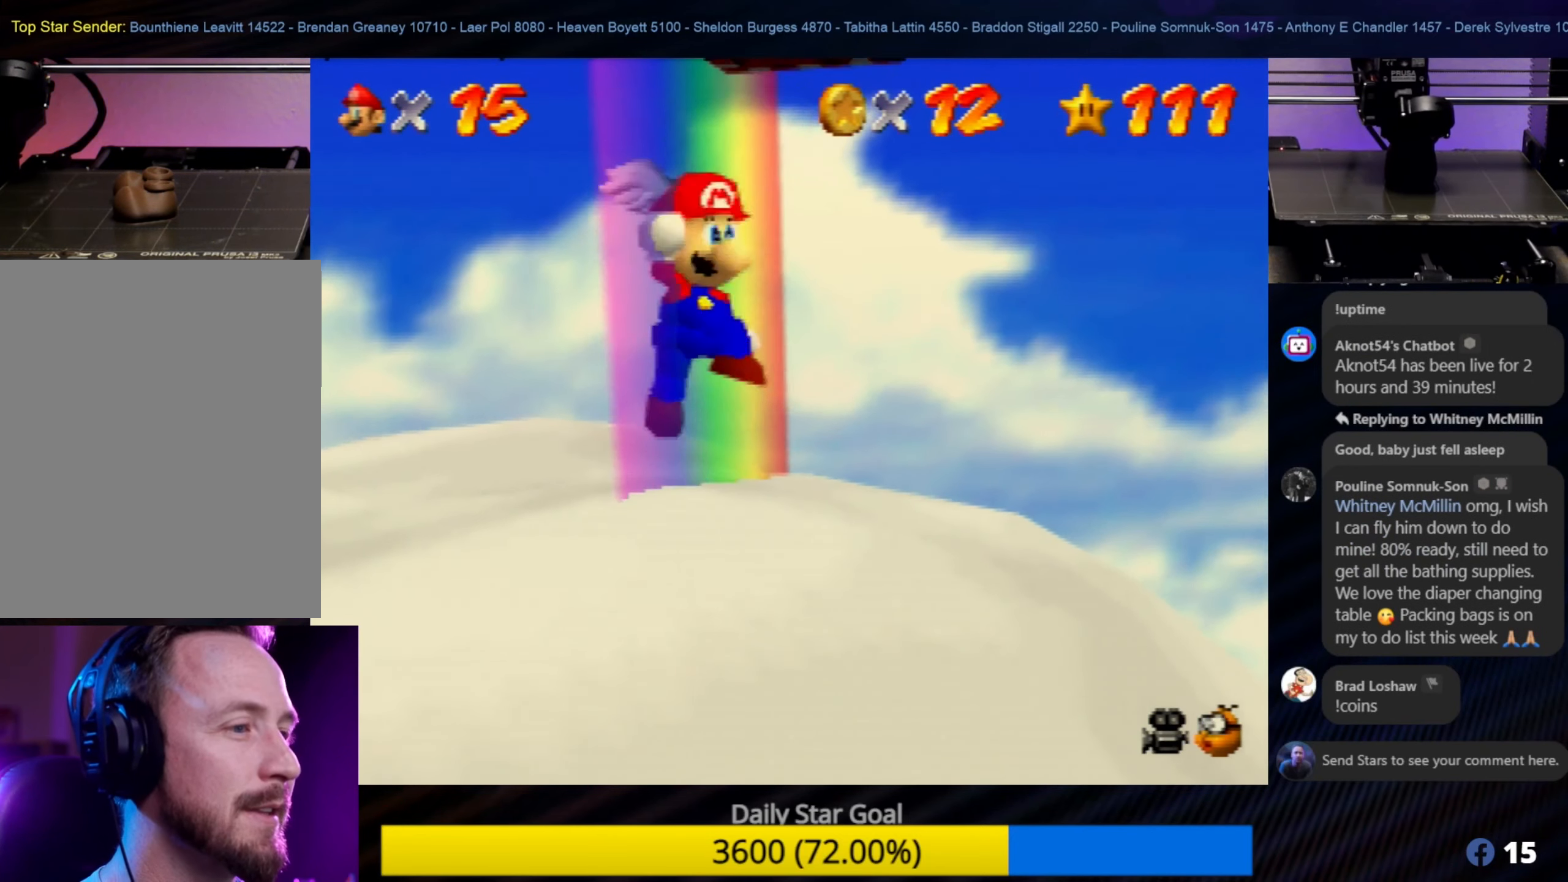
{"buttons": [], "left_stick": "center", "events": [[217, "A", "up"]]}
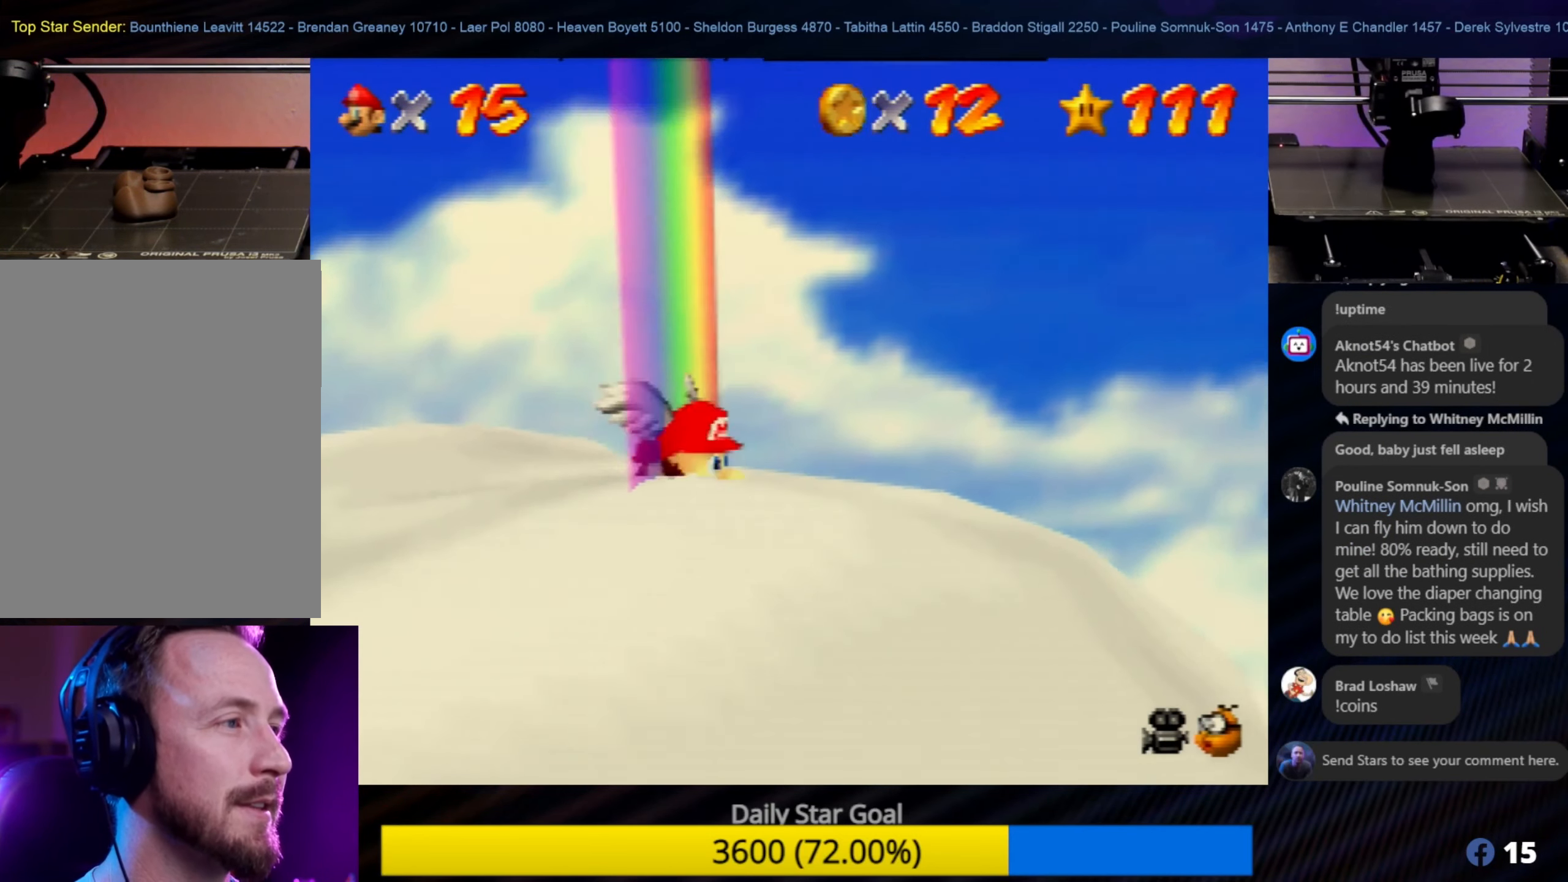
{"buttons": [], "left_stick": "center", "events": [[184, "A", "down"], [384, "A", "up"]]}
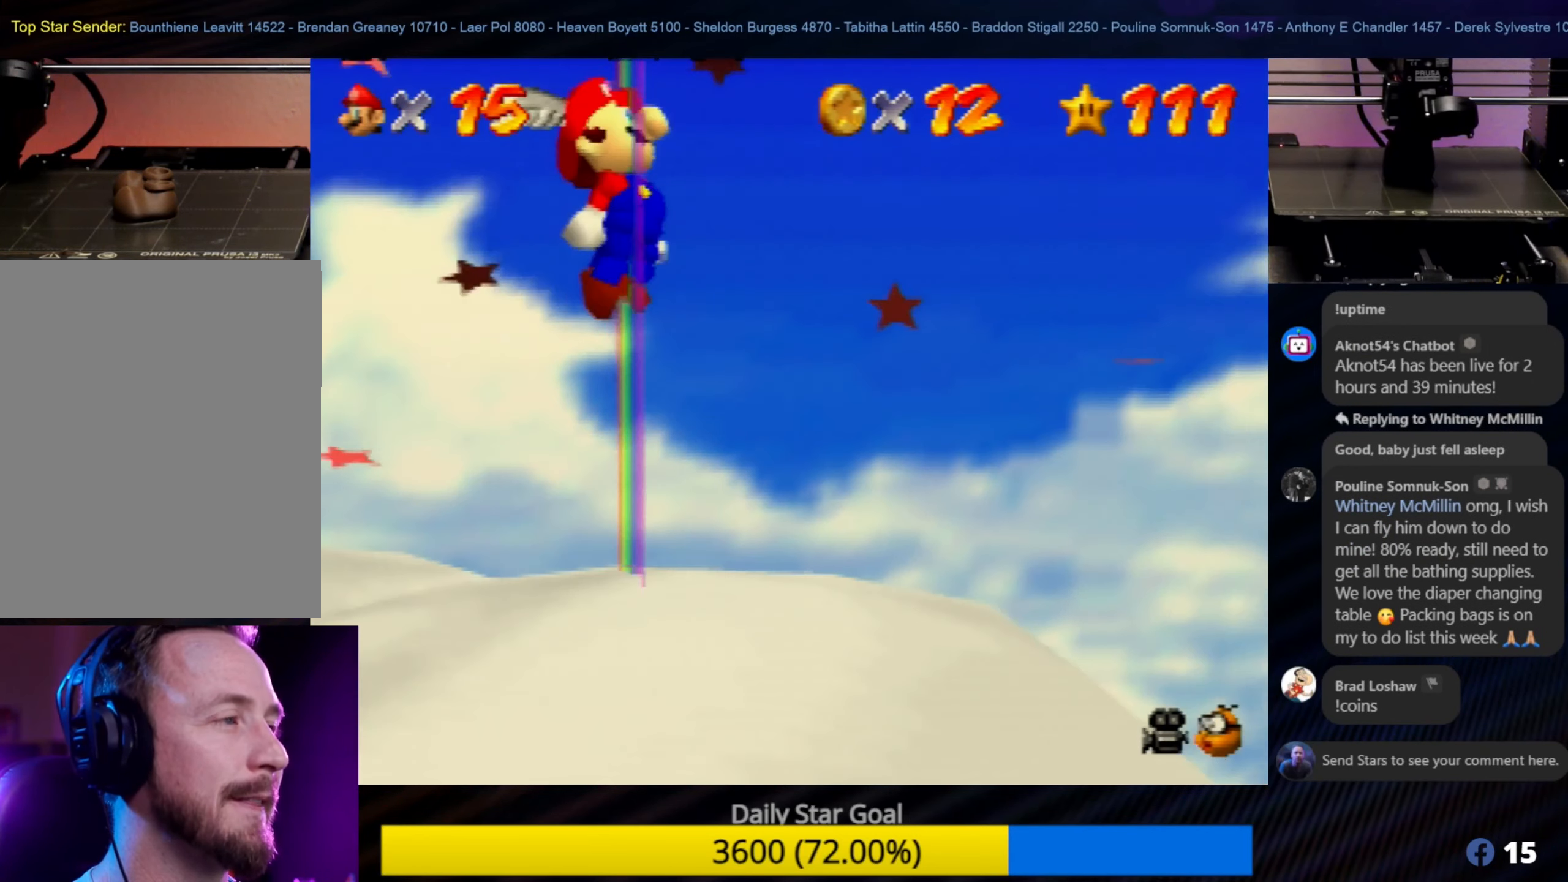
{"buttons": [], "left_stick": "center", "events": [[350, "C_LEFT", "down"], [484, "C_LEFT", "up"]]}
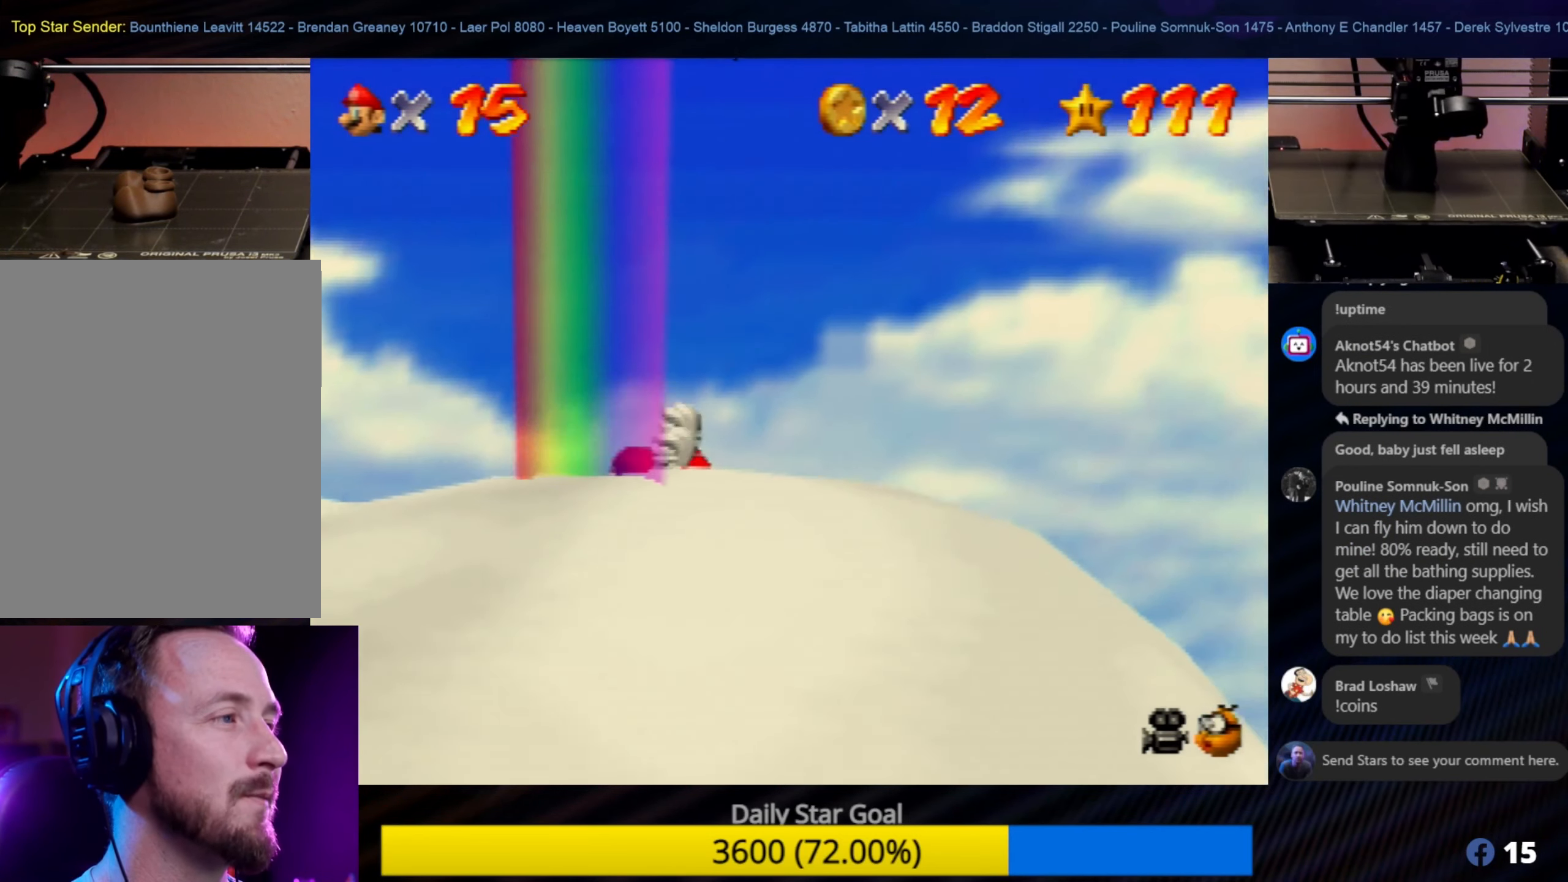
{"buttons": [], "left_stick": "right", "events": [[417, "left_stick", "right"]]}
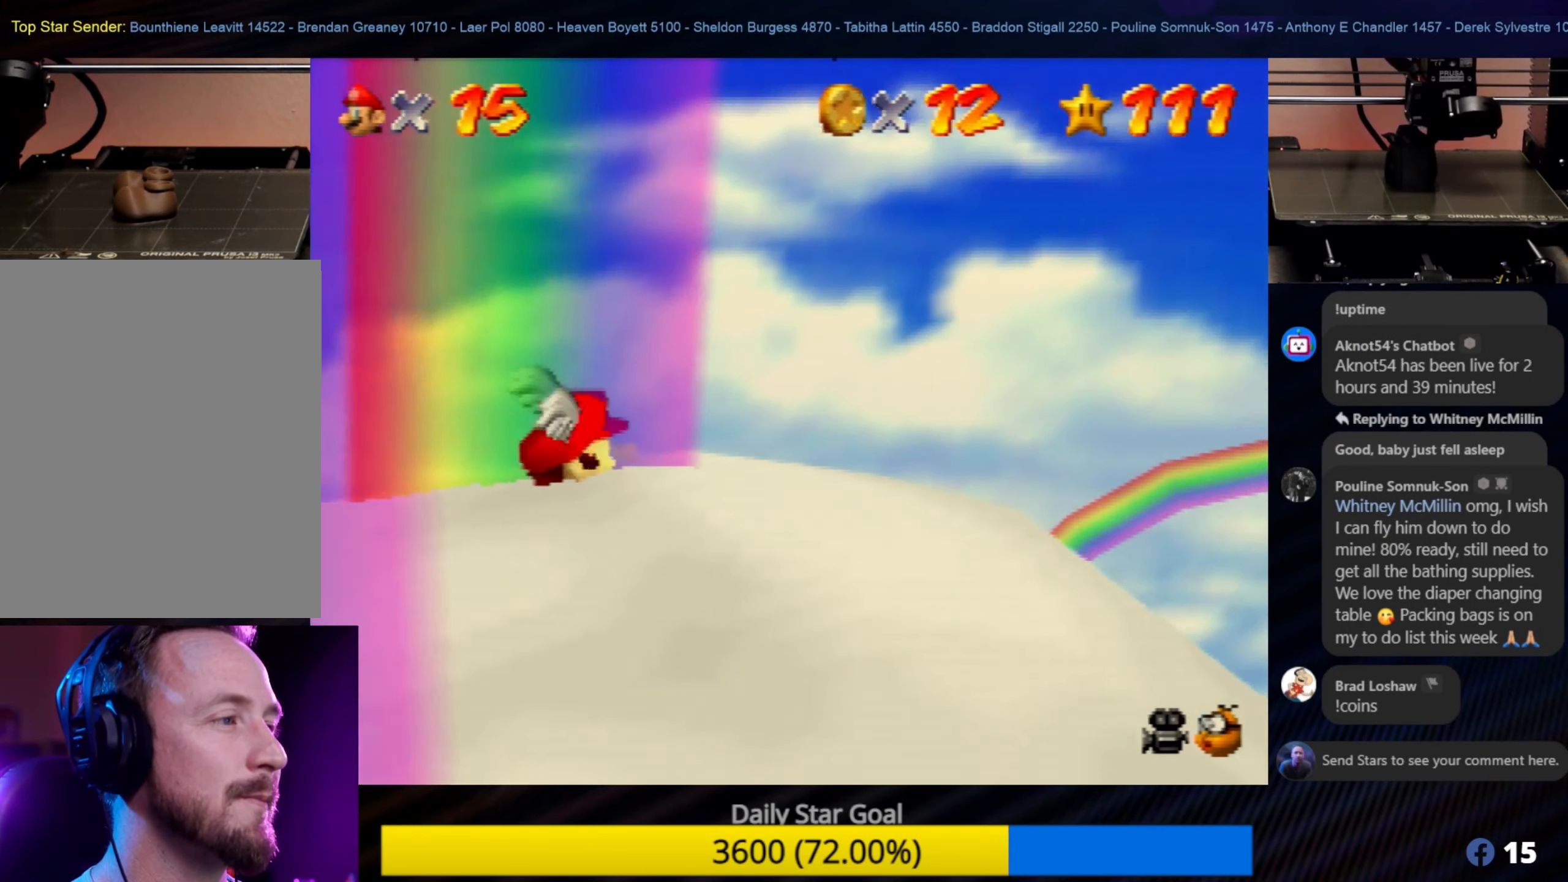
{"buttons": [], "left_stick": "up-right", "events": [[250, "left_stick", "up-right"]]}
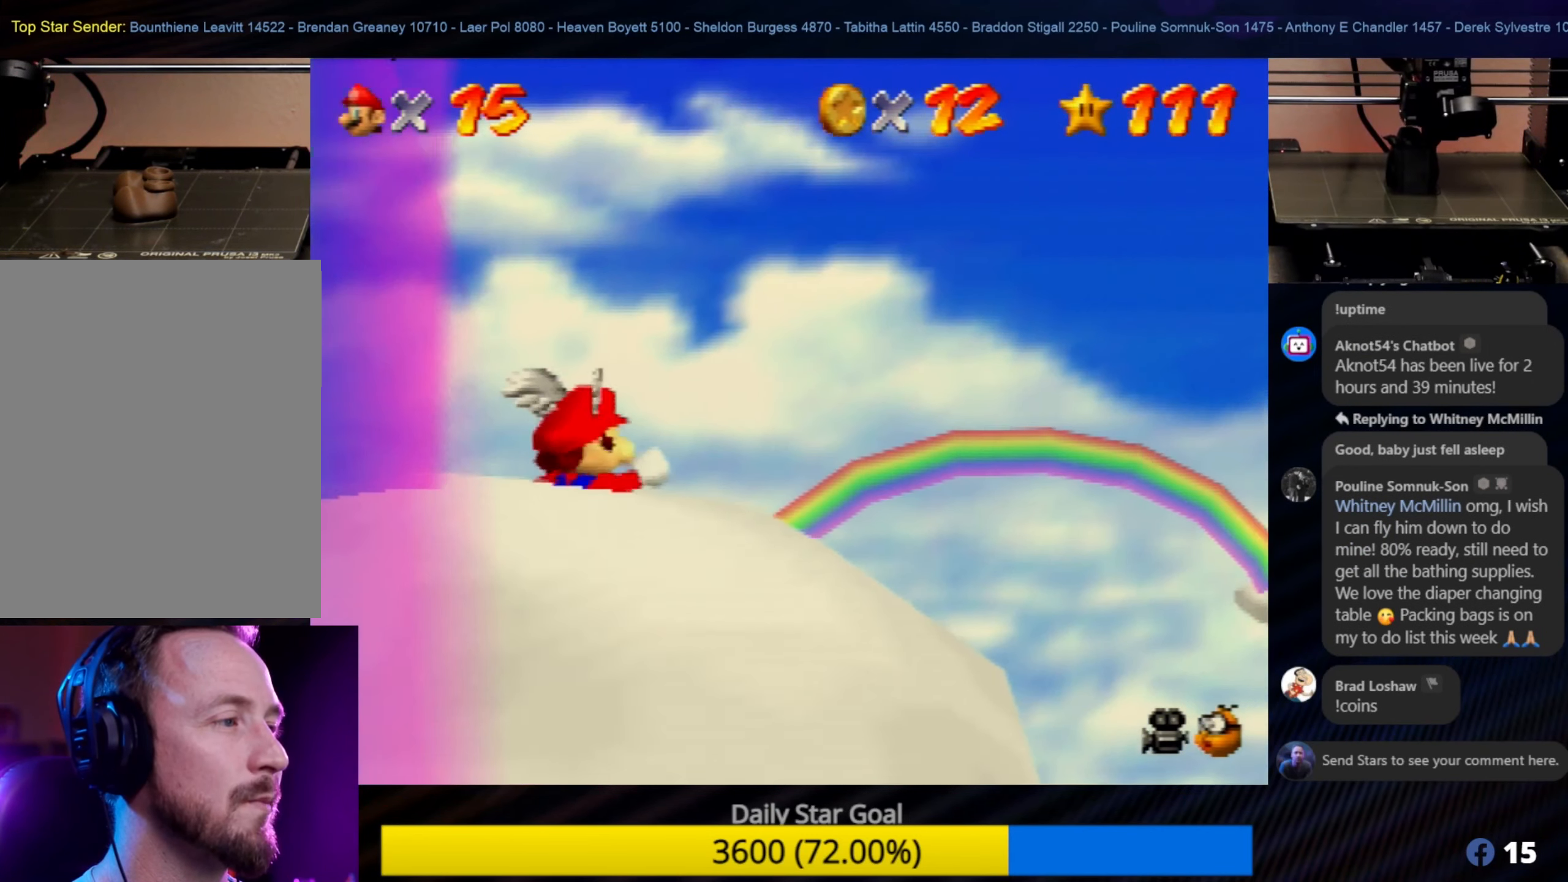
{"buttons": [], "left_stick": "center", "events": [[17, "left_stick", "center"], [300, "C_LEFT", "down"], [450, "C_LEFT", "up"]]}
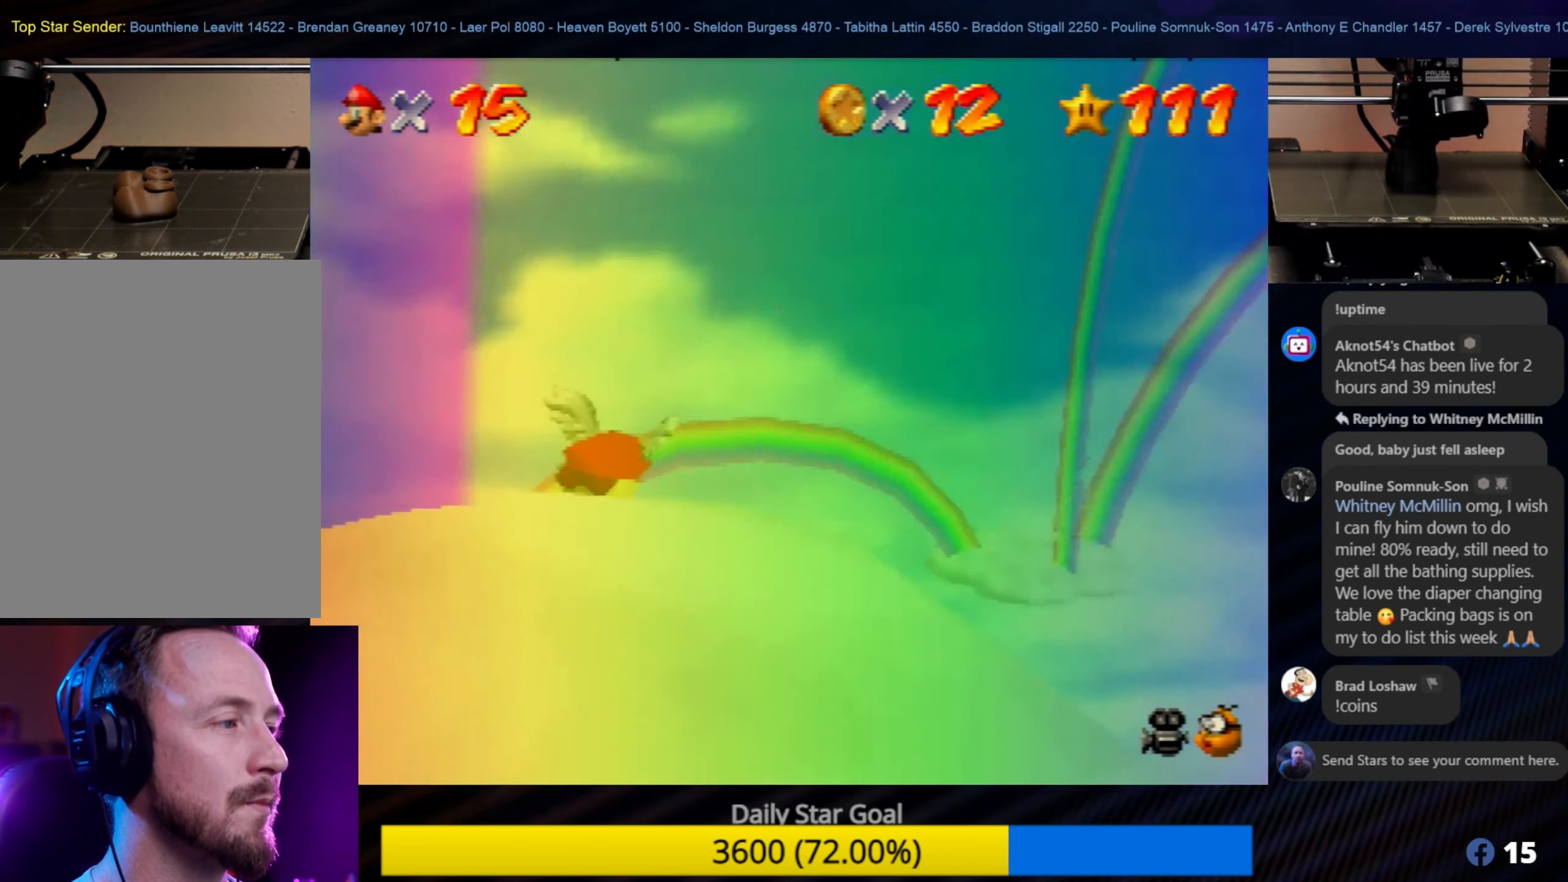
{"buttons": [], "left_stick": "center", "events": [[183, "left_stick", "up-left"], [383, "left_stick", "center"]]}
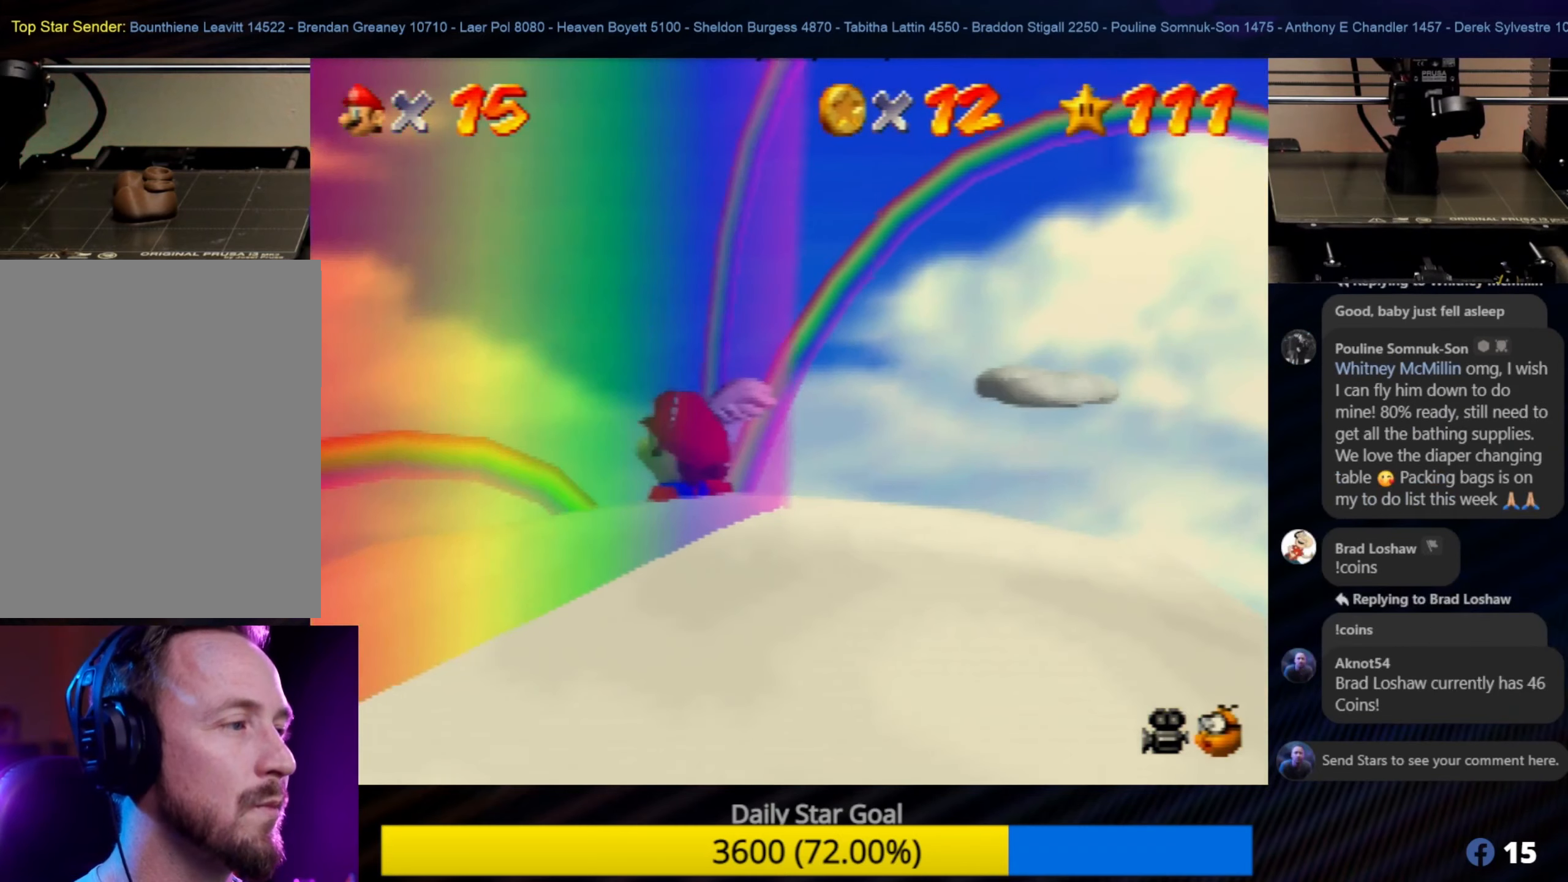
{"buttons": [], "left_stick": "center", "events": [[250, "A", "down"], [383, "A", "up"]]}
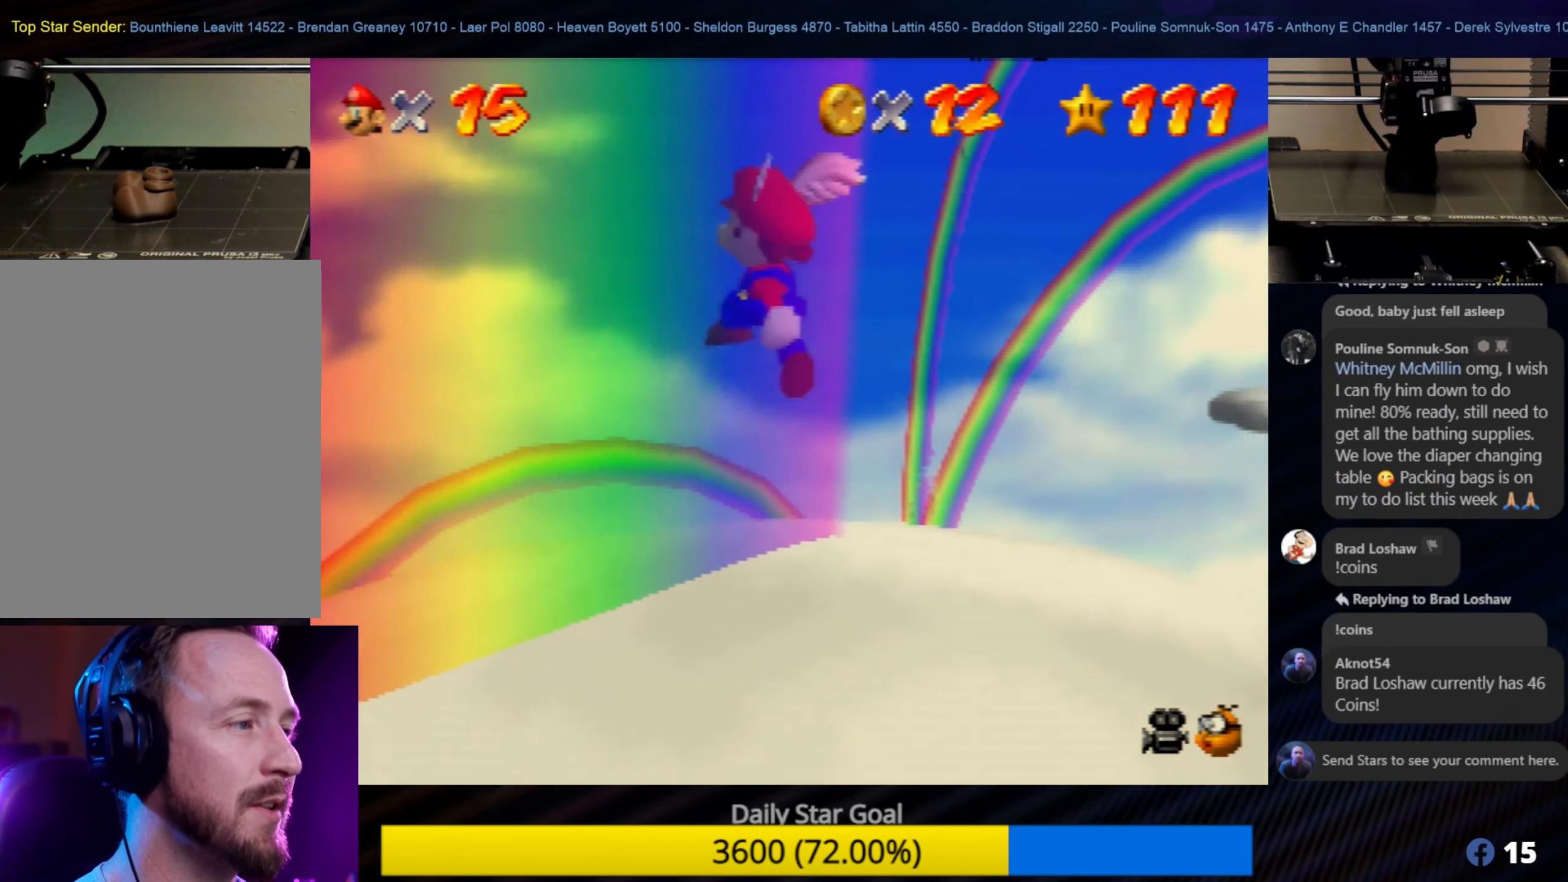
{"buttons": ["A"], "left_stick": "center", "events": [[150, "left_stick", "up-right"], [383, "left_stick", "center"], [416, "A", "down"]]}
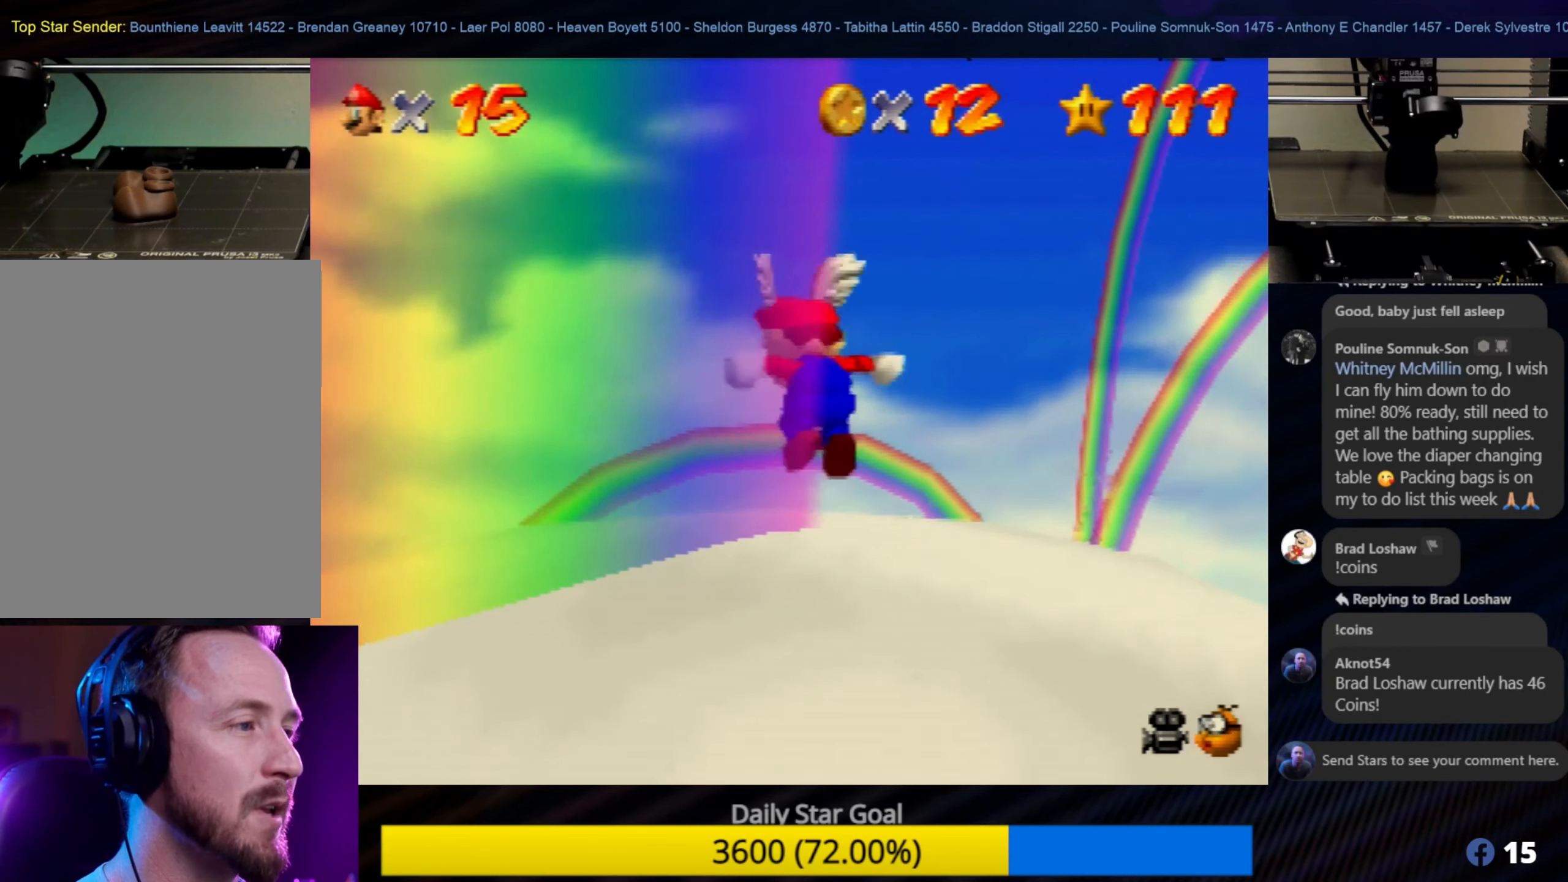
{"buttons": [], "left_stick": "center", "events": [[66, "A", "up"]]}
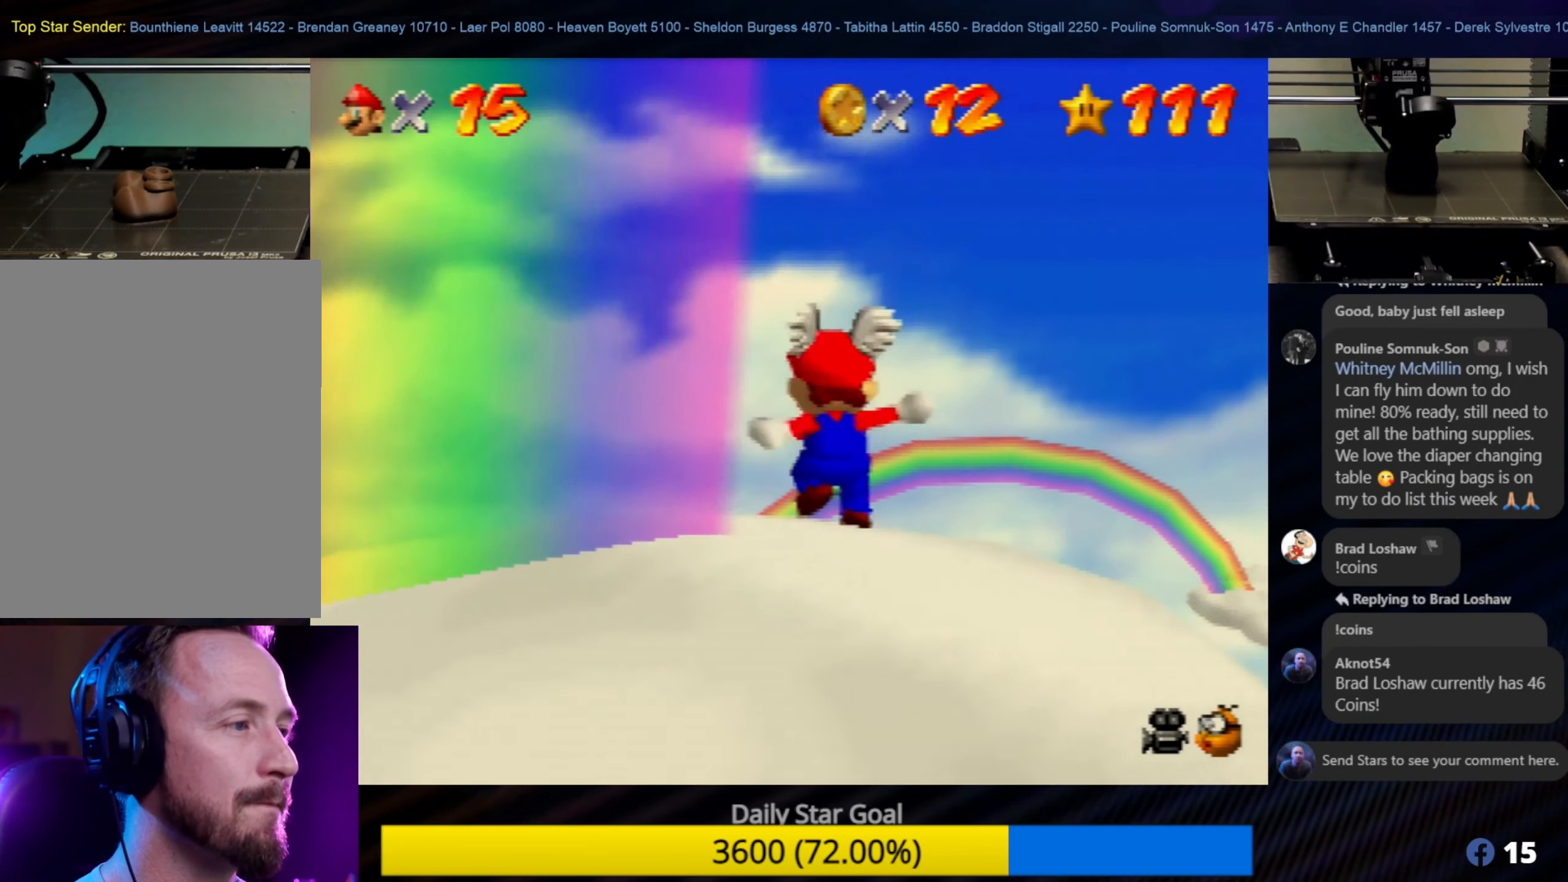
{"buttons": [], "left_stick": "right", "events": [[83, "left_stick", "right"], [116, "A", "down"], [433, "A", "up"]]}
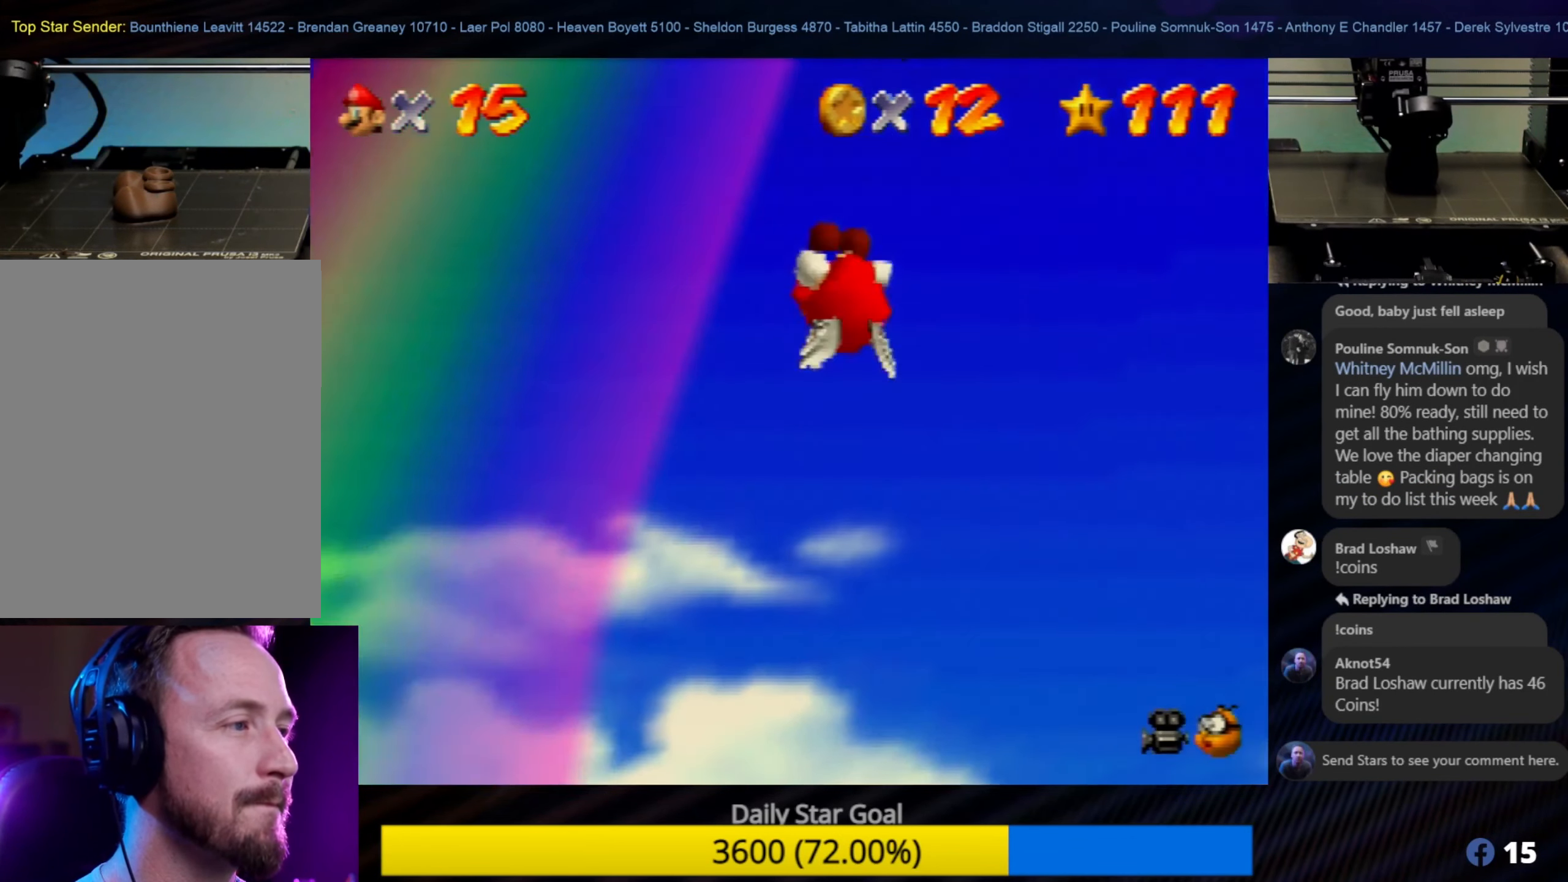
{"buttons": [], "left_stick": "right", "events": [[33, "left_stick", "up-right"], [200, "left_stick", "down-right"], [433, "left_stick", "right"]]}
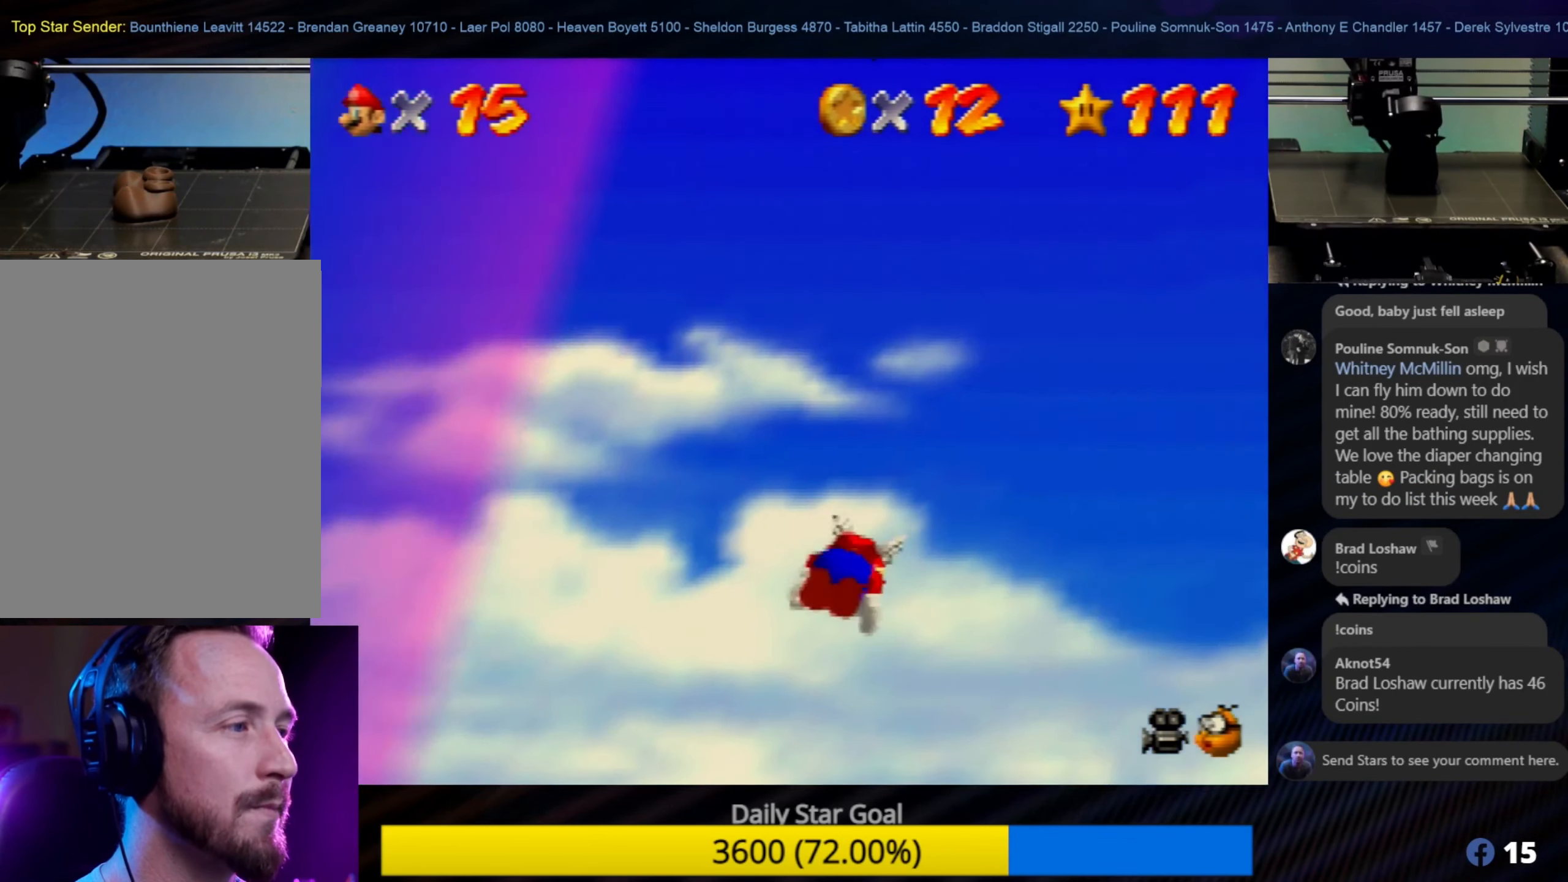
{"buttons": [], "left_stick": "down-right", "events": [[500, "left_stick", "down-right"]]}
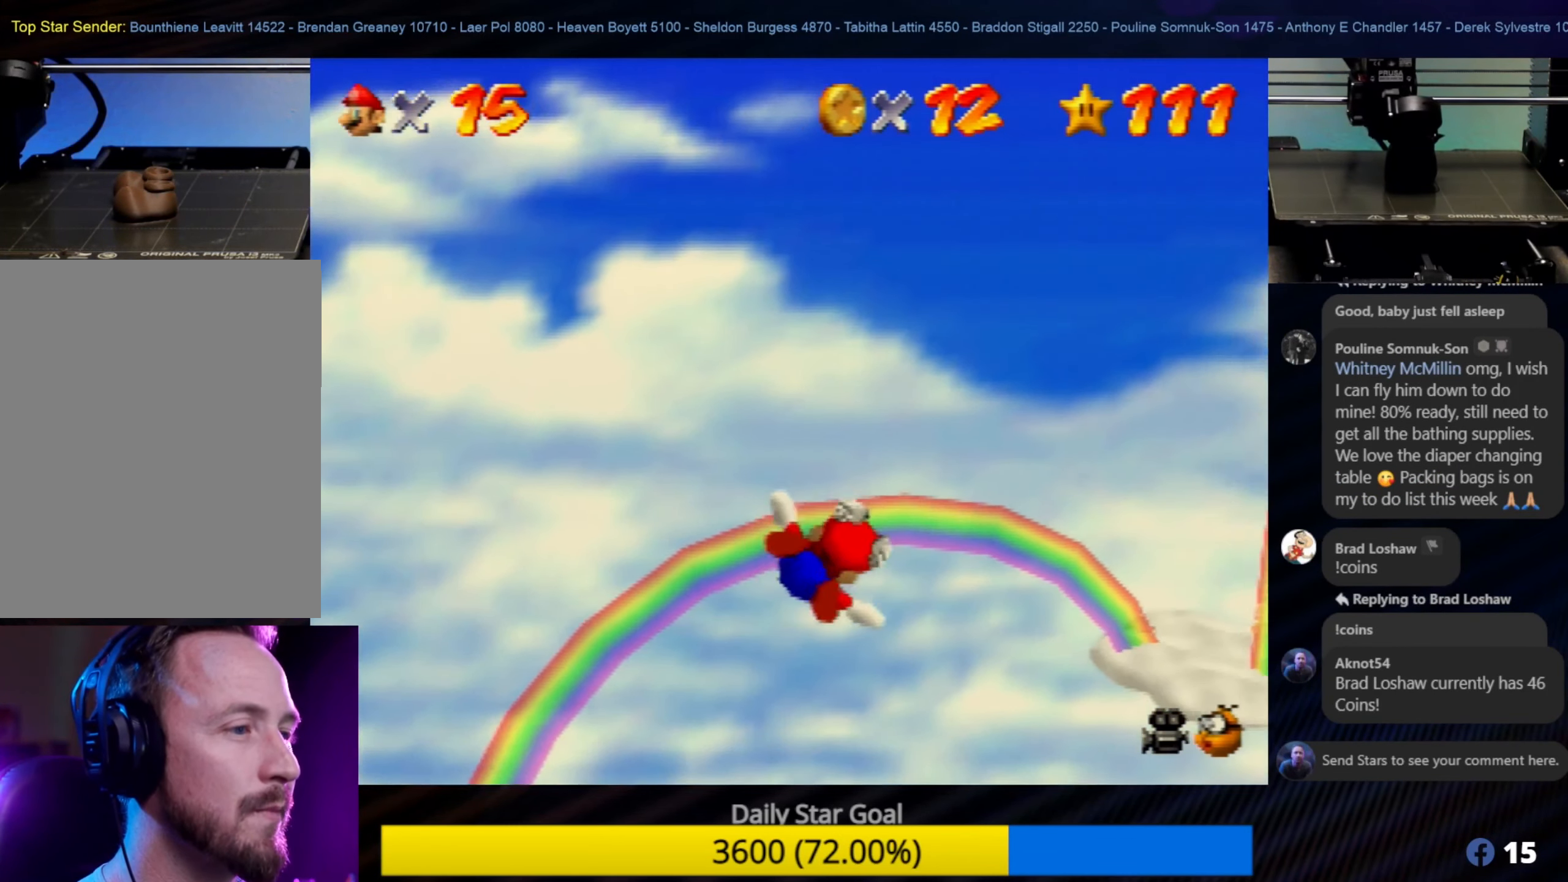
{"buttons": [], "left_stick": "up-left", "events": [[233, "left_stick", "up-right"], [366, "left_stick", "up-left"]]}
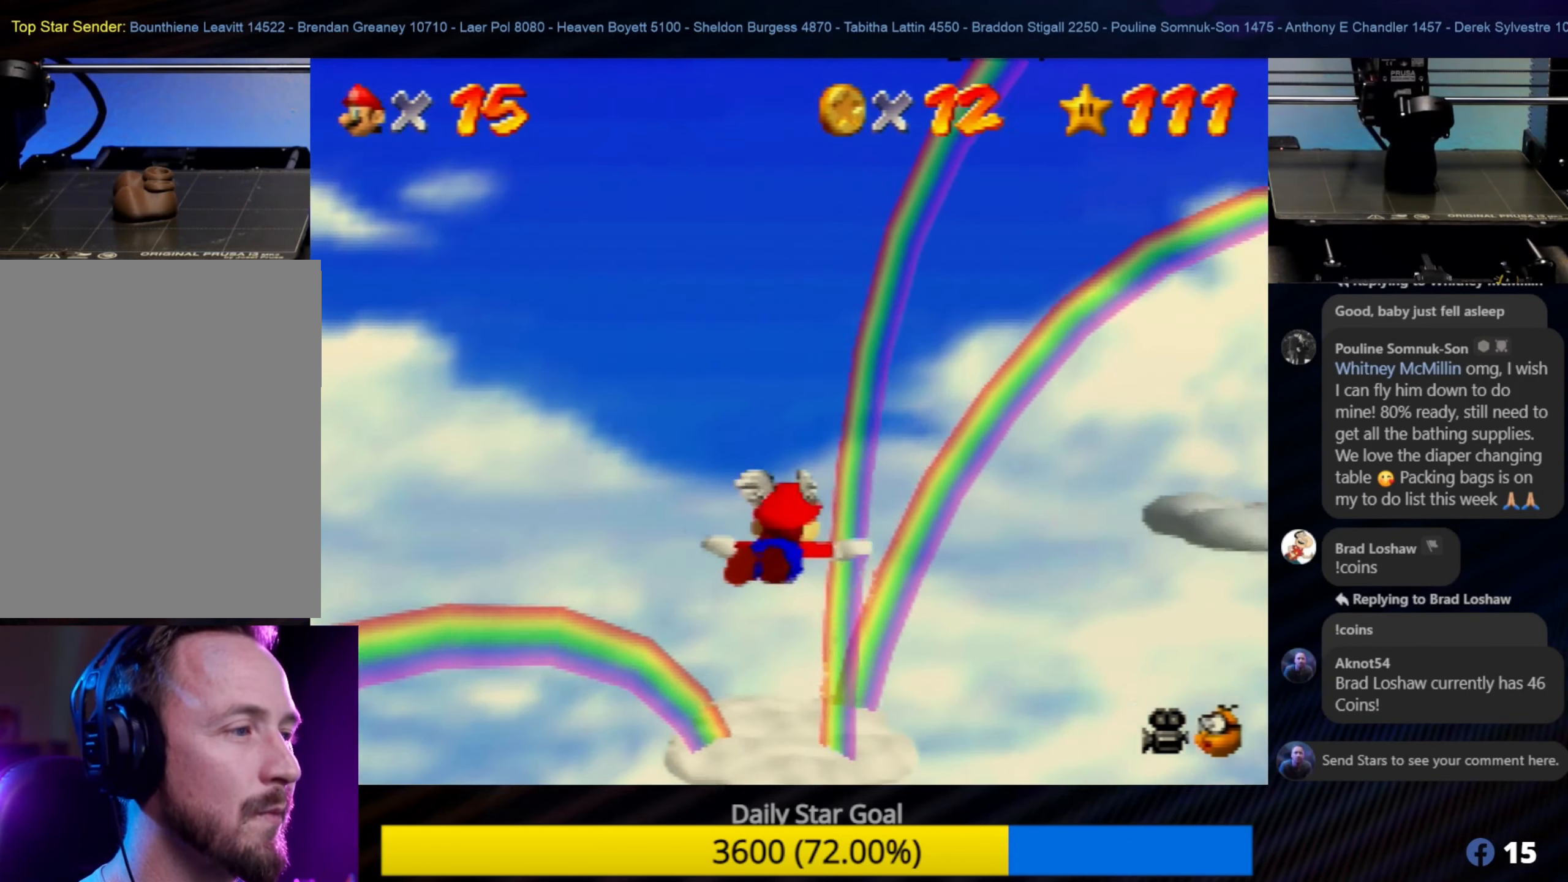
{"buttons": [], "left_stick": "center", "events": [[133, "left_stick", "center"], [300, "left_stick", "up-left"], [500, "left_stick", "center"]]}
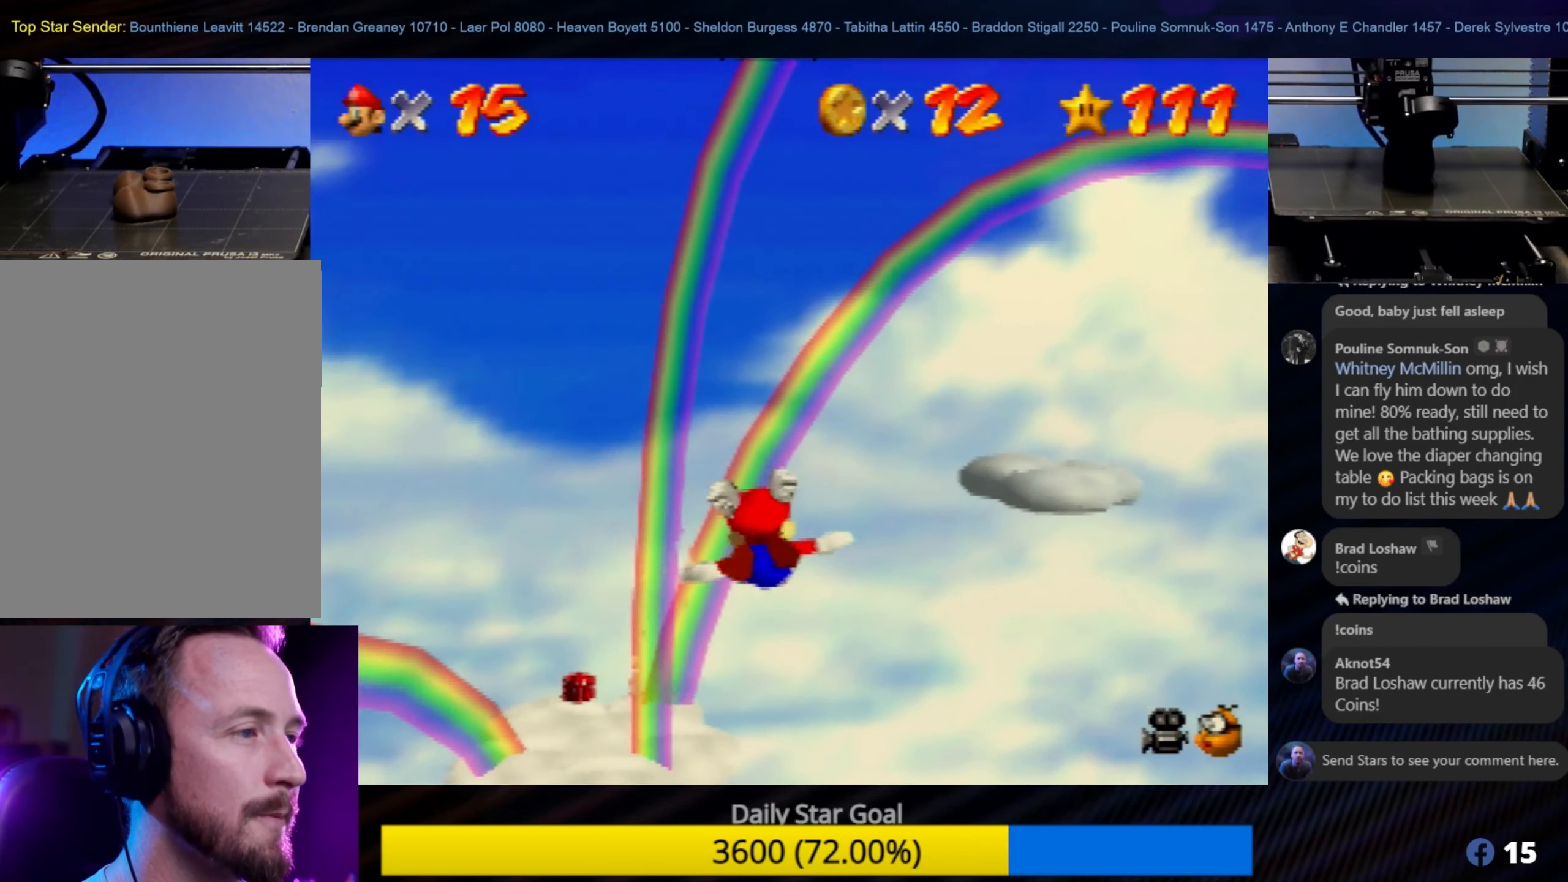
{"buttons": [], "left_stick": "up-left", "events": [[83, "left_stick", "up-left"], [433, "left_stick", "center"], [500, "left_stick", "up-left"]]}
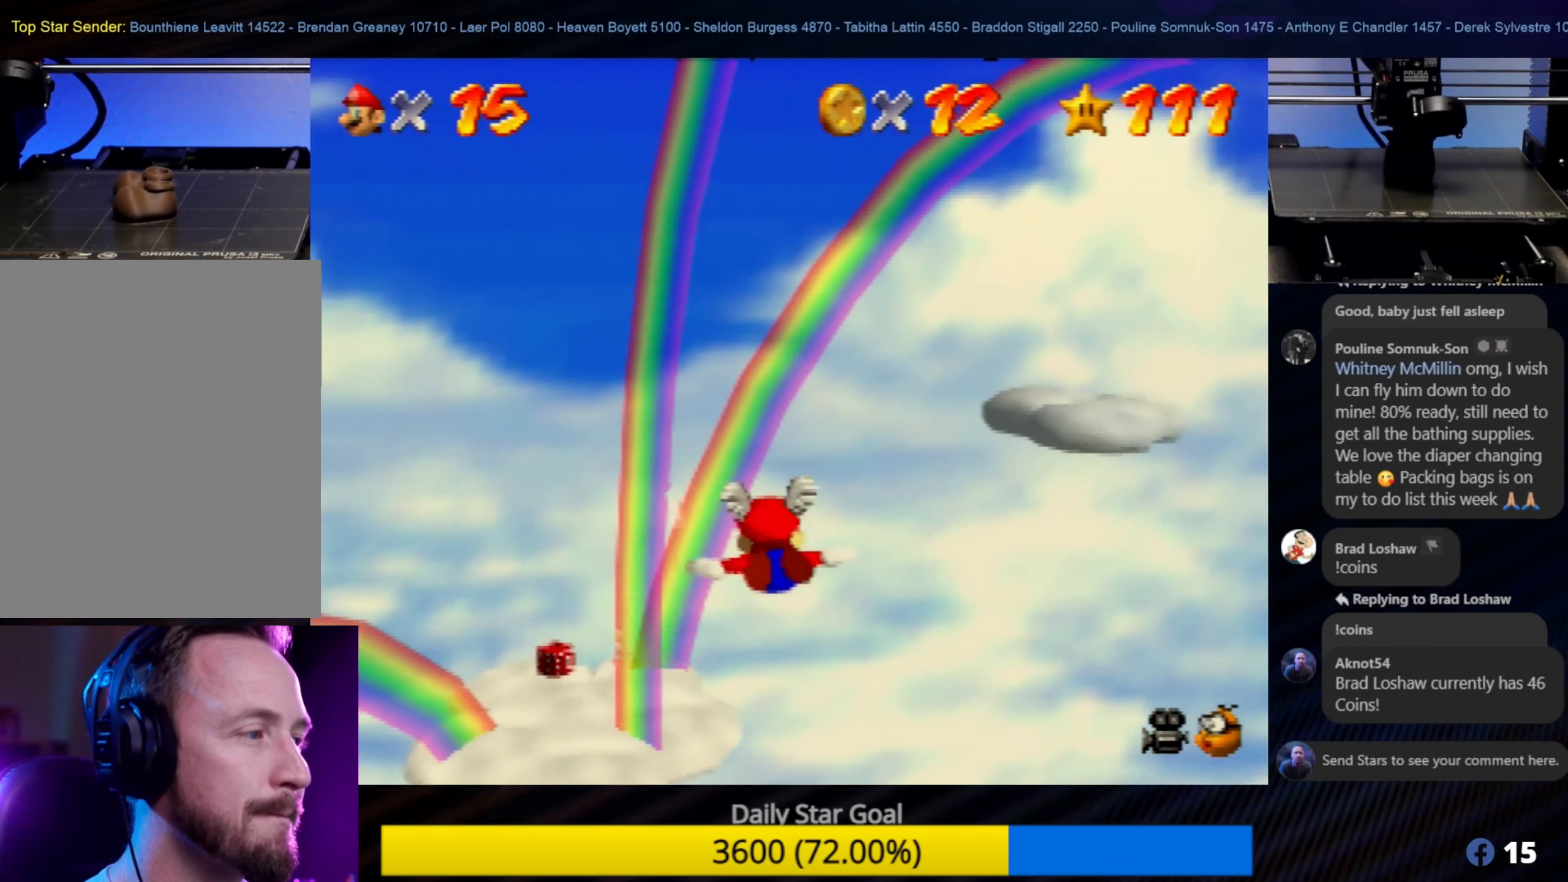
{"buttons": [], "left_stick": "center", "events": [[267, "left_stick", "center"]]}
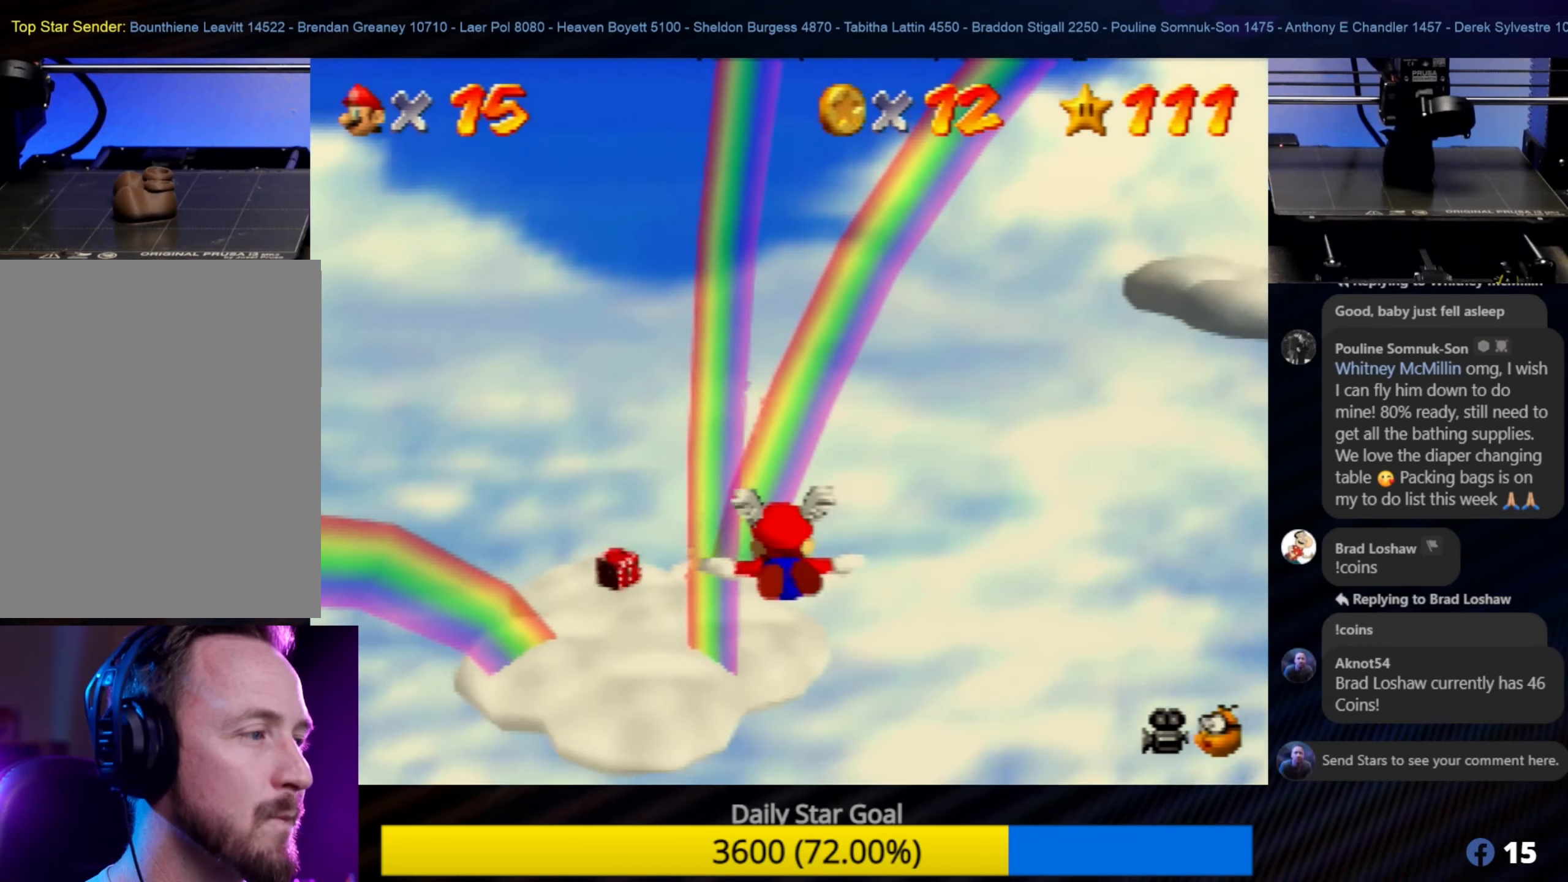
{"buttons": [], "left_stick": "up-left", "events": [[200, "left_stick", "left"], [467, "left_stick", "up-left"]]}
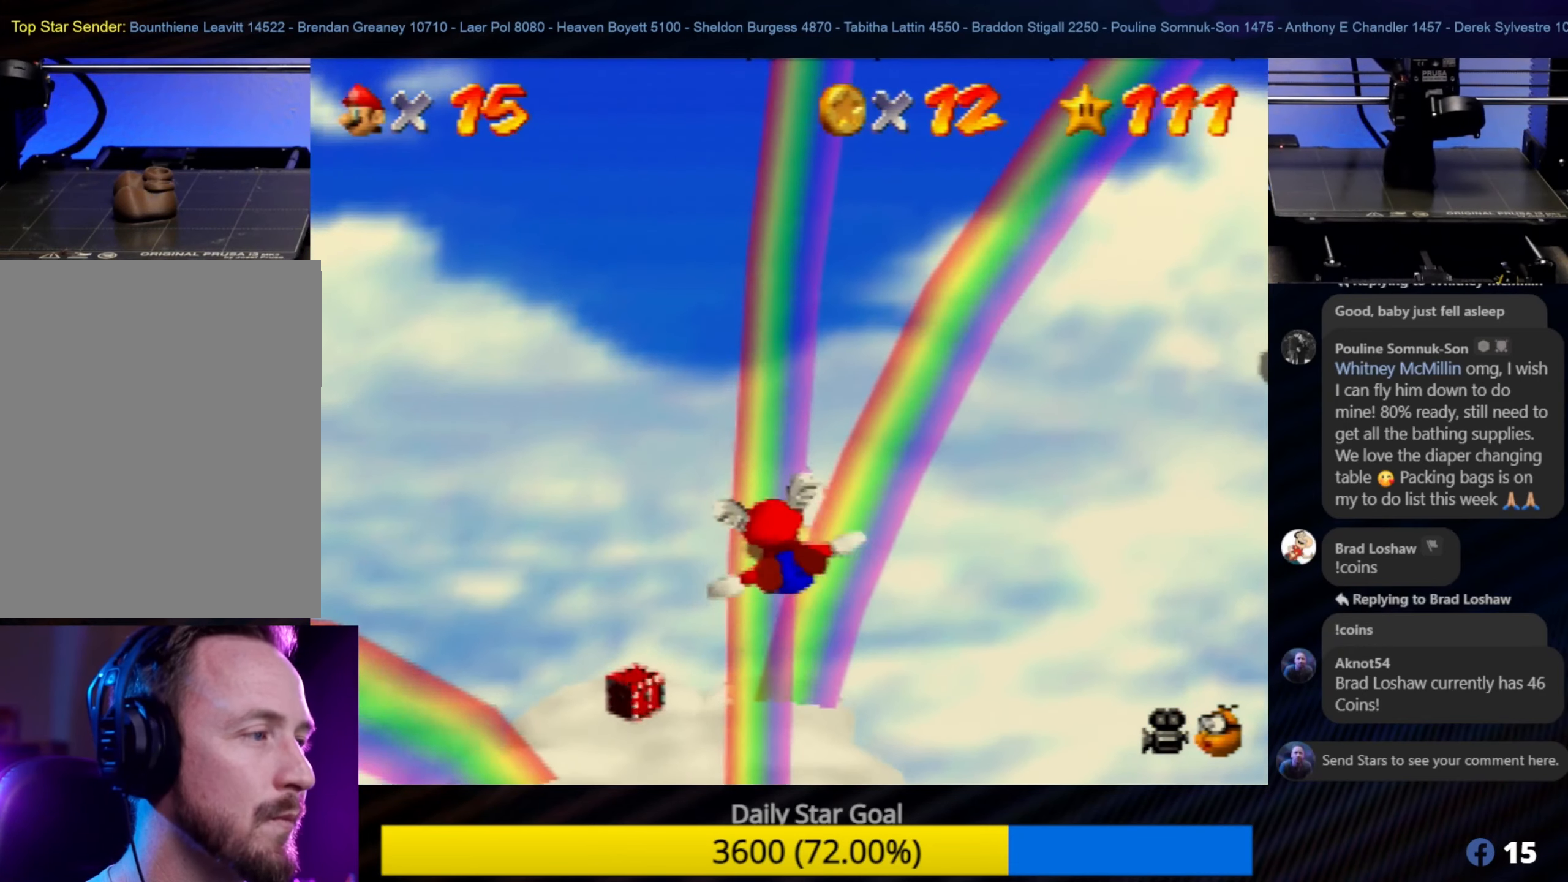
{"buttons": [], "left_stick": "up", "events": [[467, "left_stick", "up"]]}
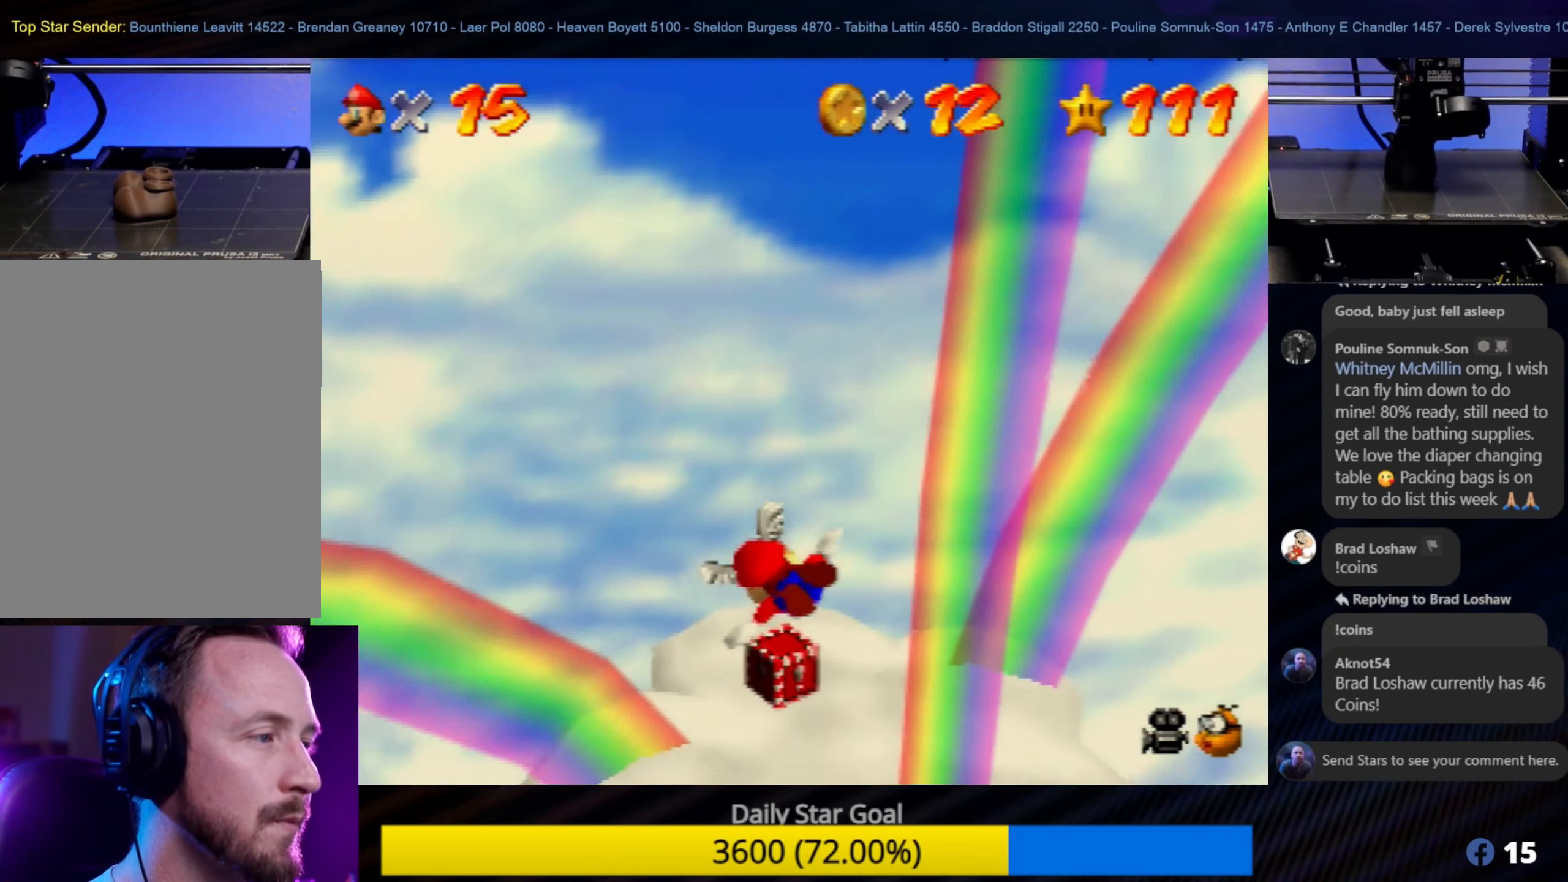
{"buttons": [], "left_stick": "right", "events": [[200, "left_stick", "up-right"], [433, "left_stick", "right"]]}
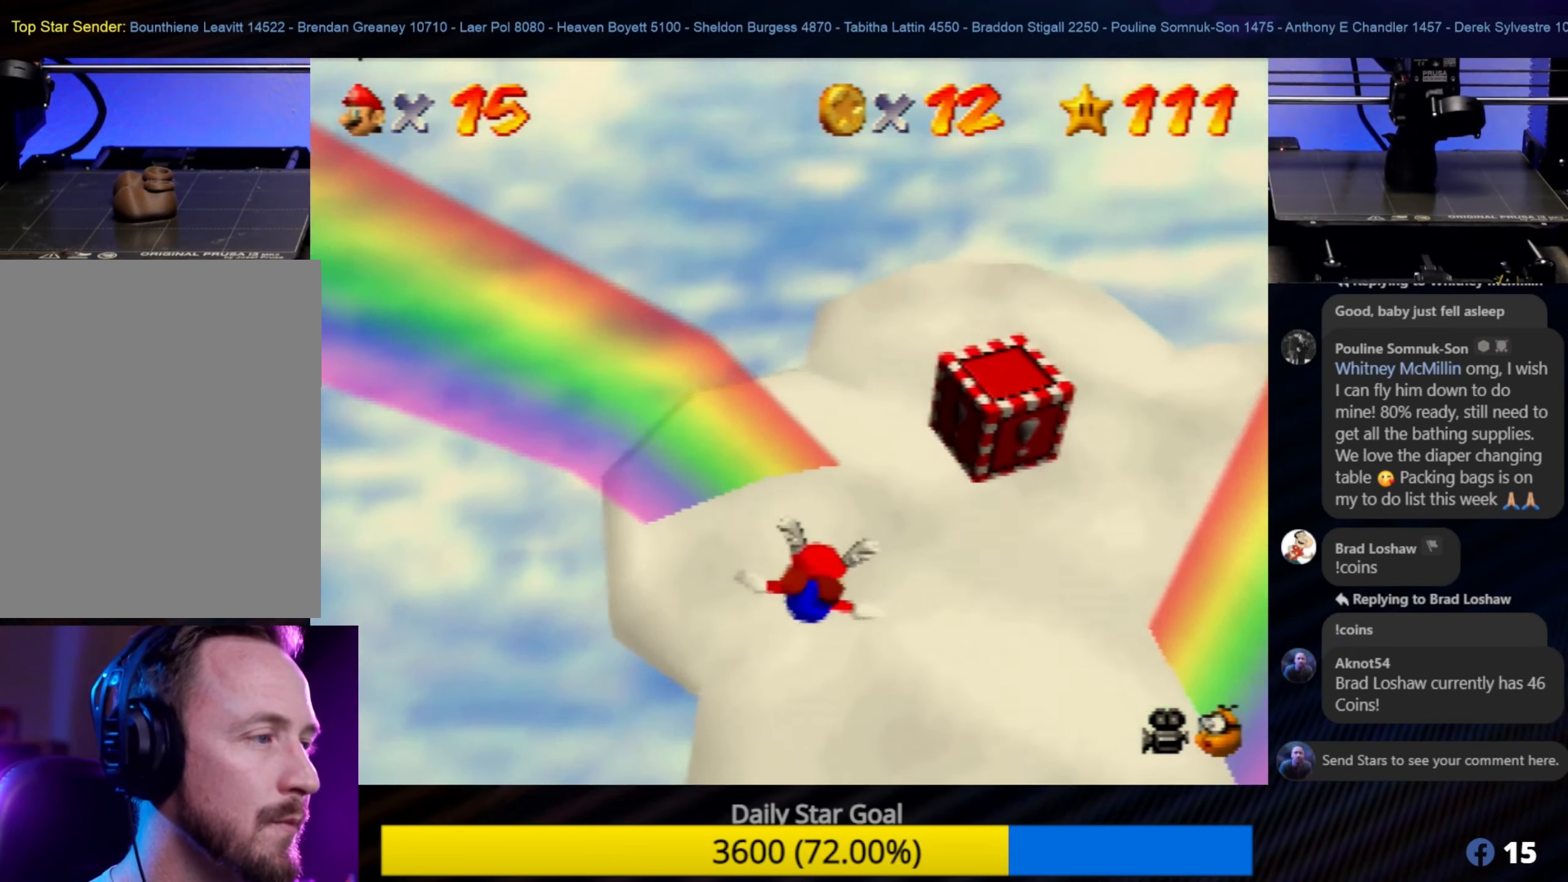
{"buttons": [], "left_stick": "center", "events": [[17, "left_stick", "down-right"], [50, "Z", "down"], [167, "Z", "up"], [267, "left_stick", "center"]]}
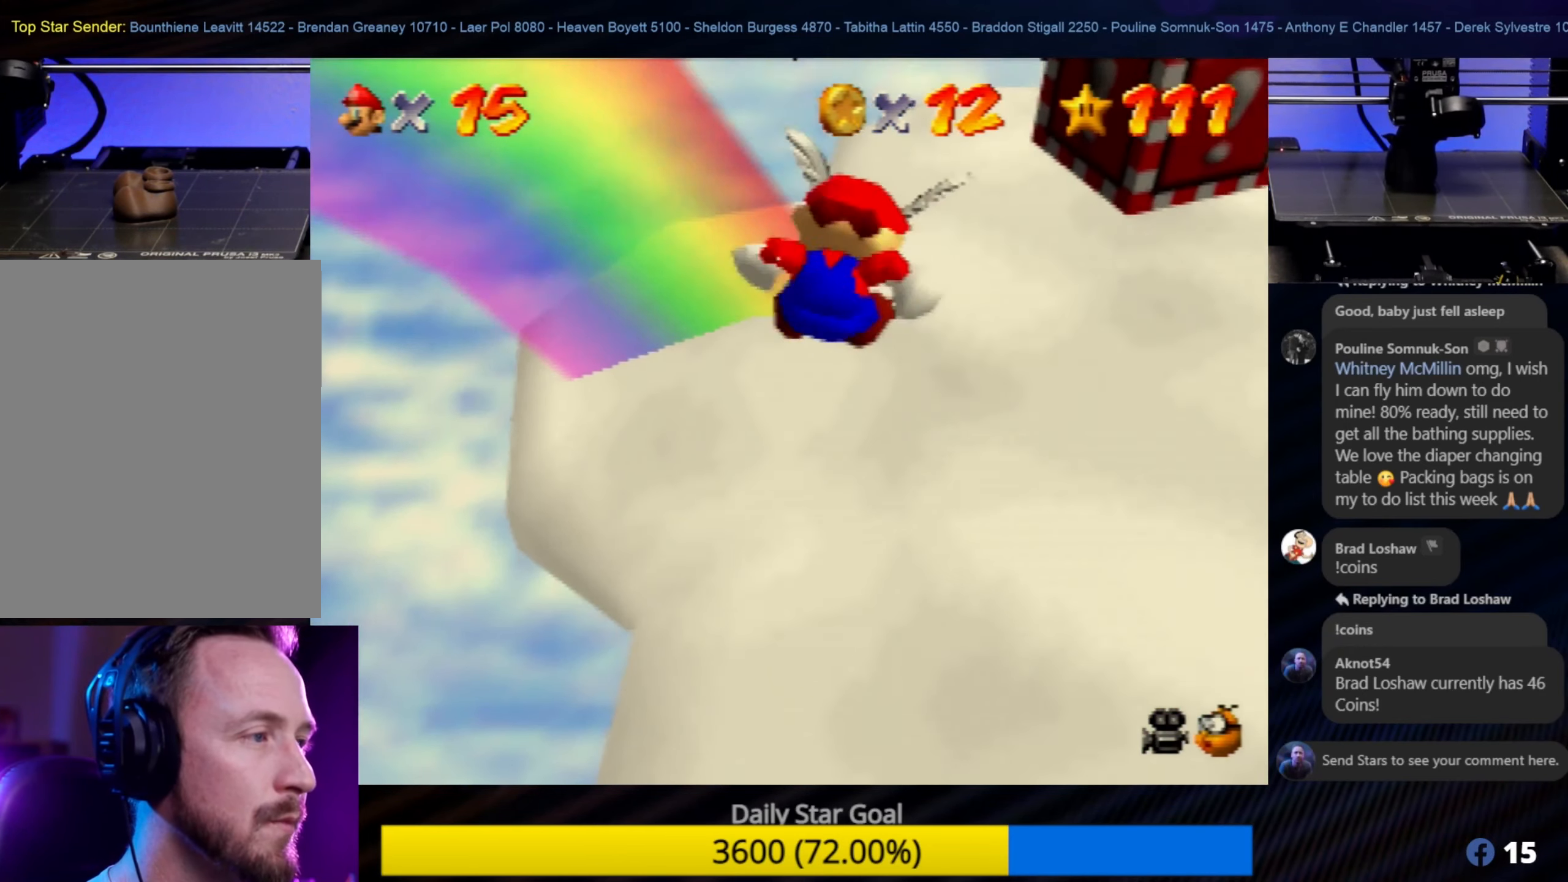
{"buttons": [], "left_stick": "up-right", "events": [[17, "left_stick", "up-right"]]}
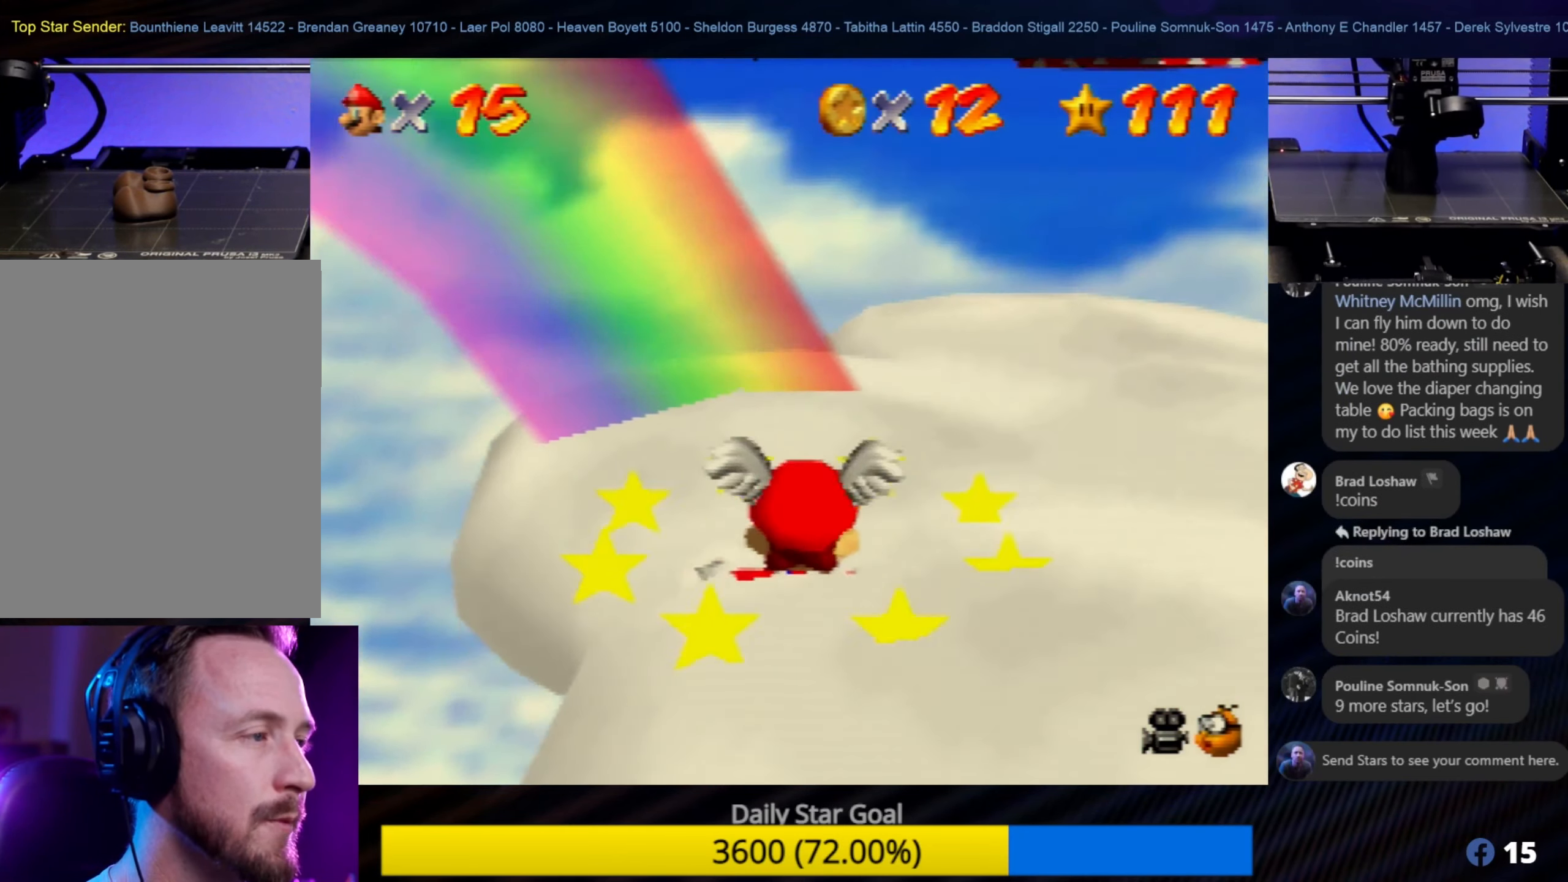
{"buttons": [], "left_stick": "up-right", "events": []}
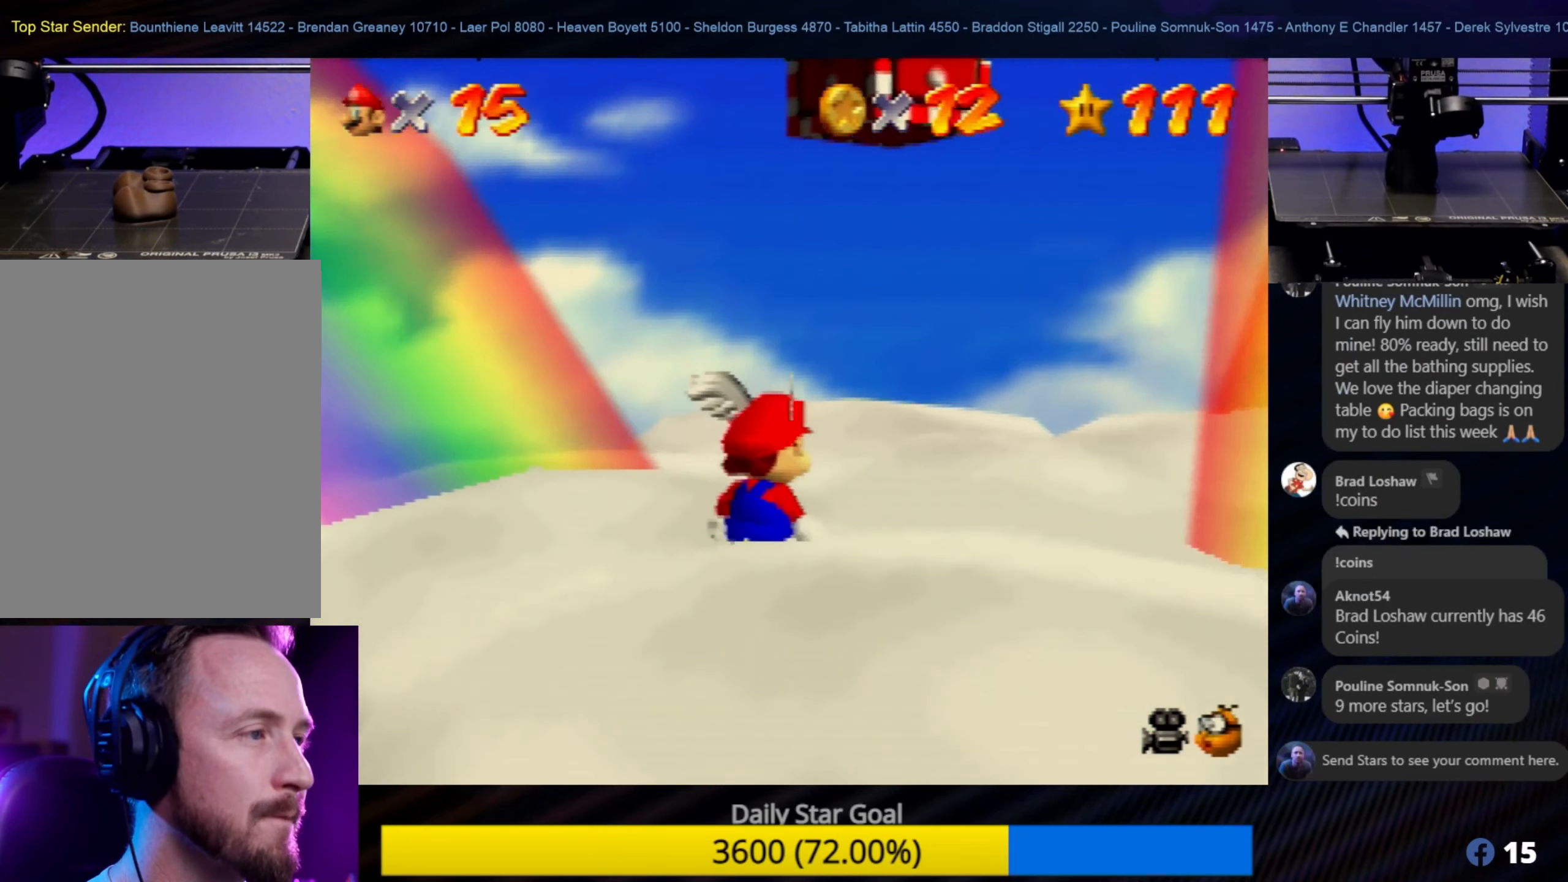
{"buttons": ["A"], "left_stick": "center", "events": [[17, "left_stick", "center"], [300, "A", "down"]]}
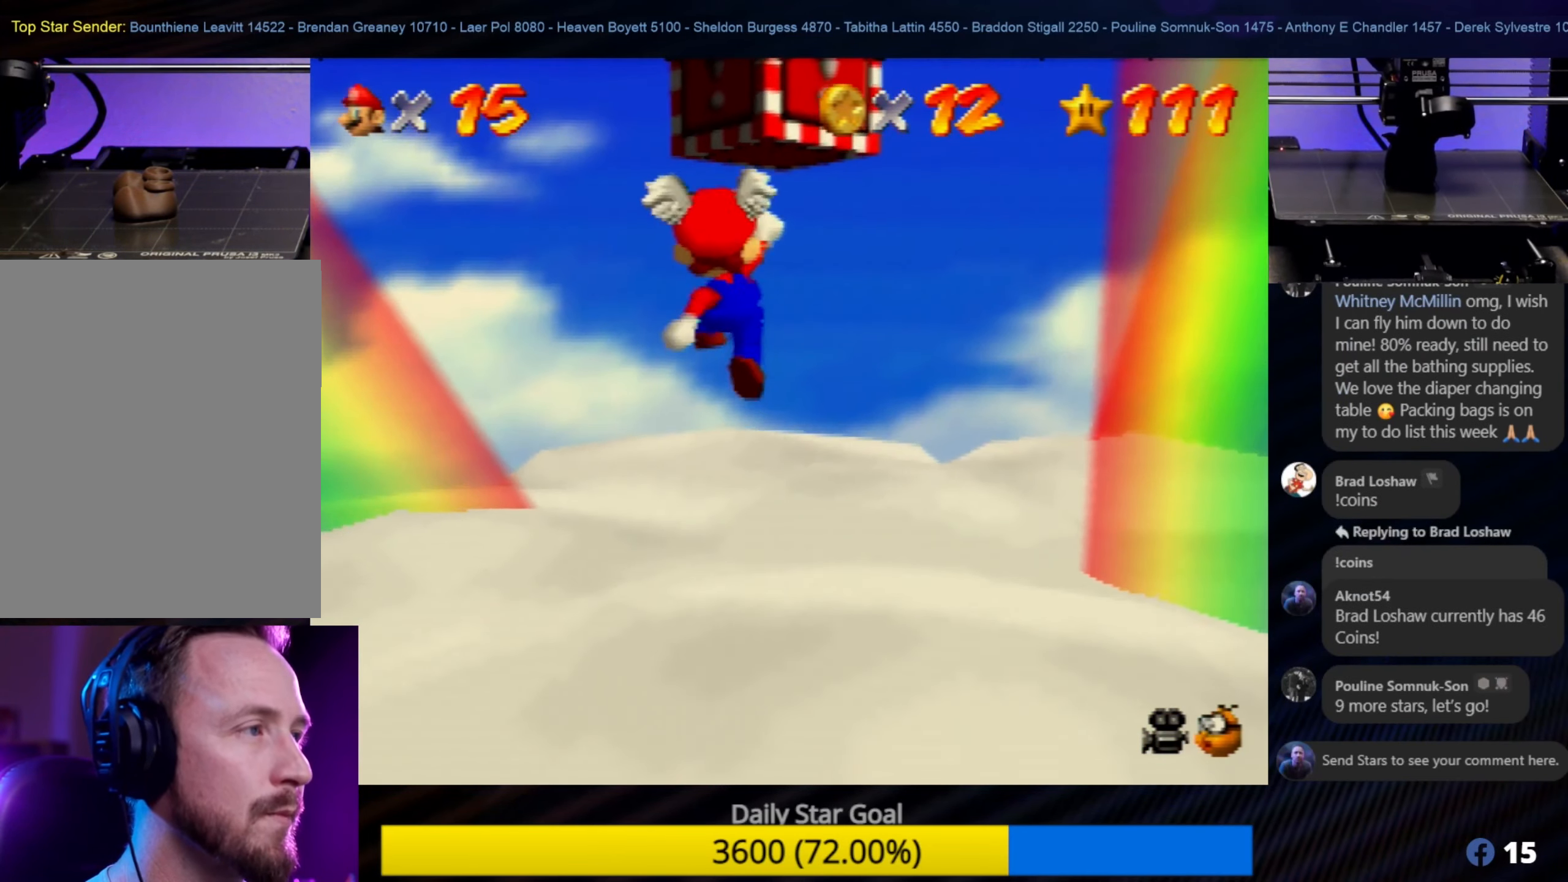
{"buttons": [], "left_stick": "center", "events": [[33, "A", "up"]]}
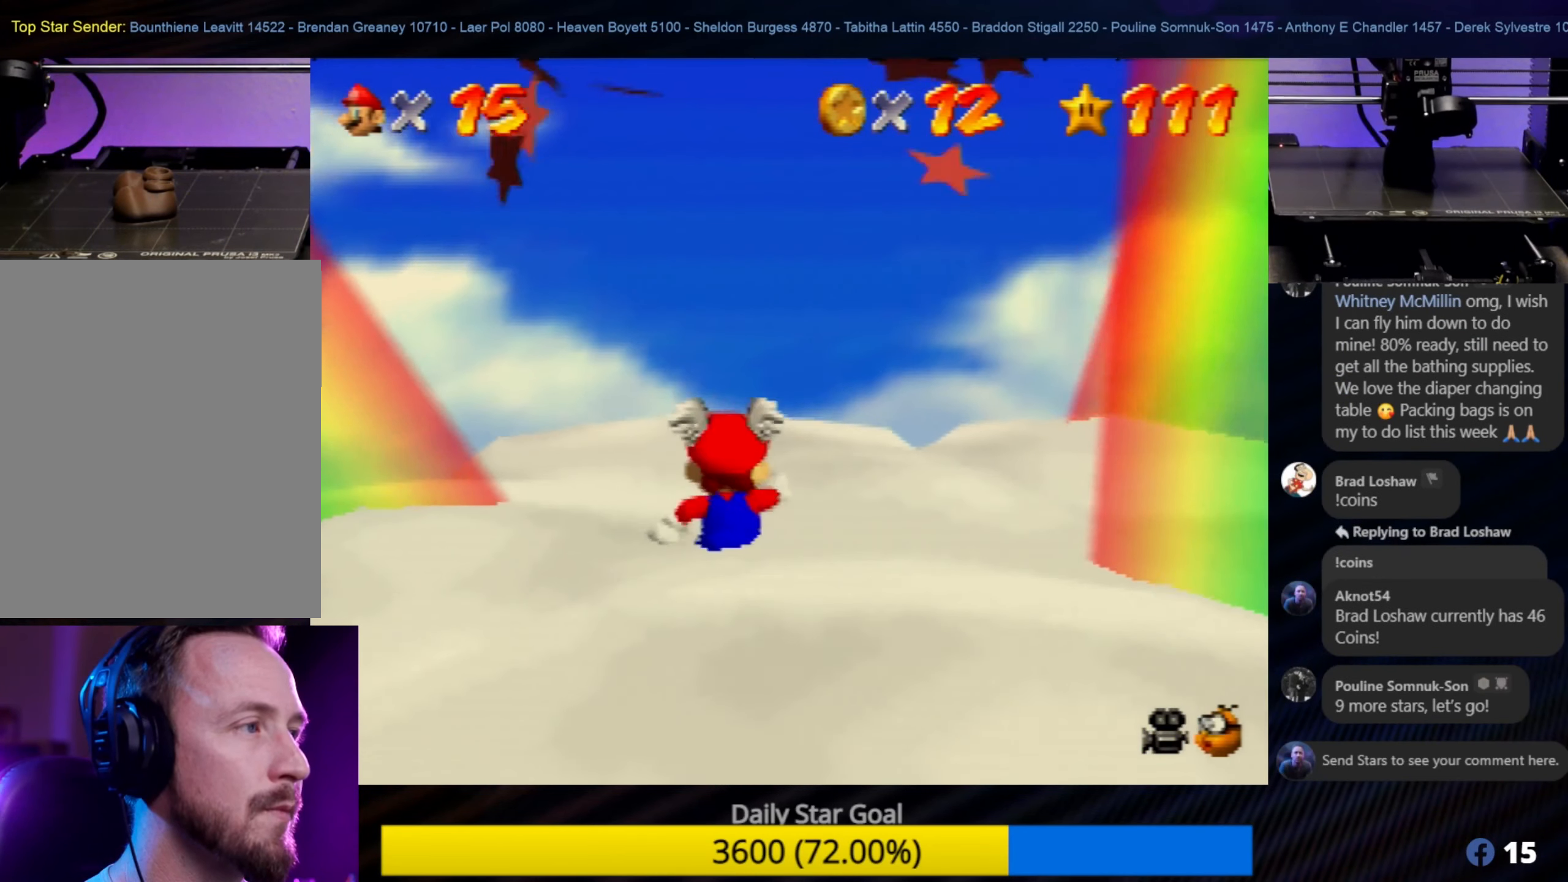
{"buttons": [], "left_stick": "center", "events": []}
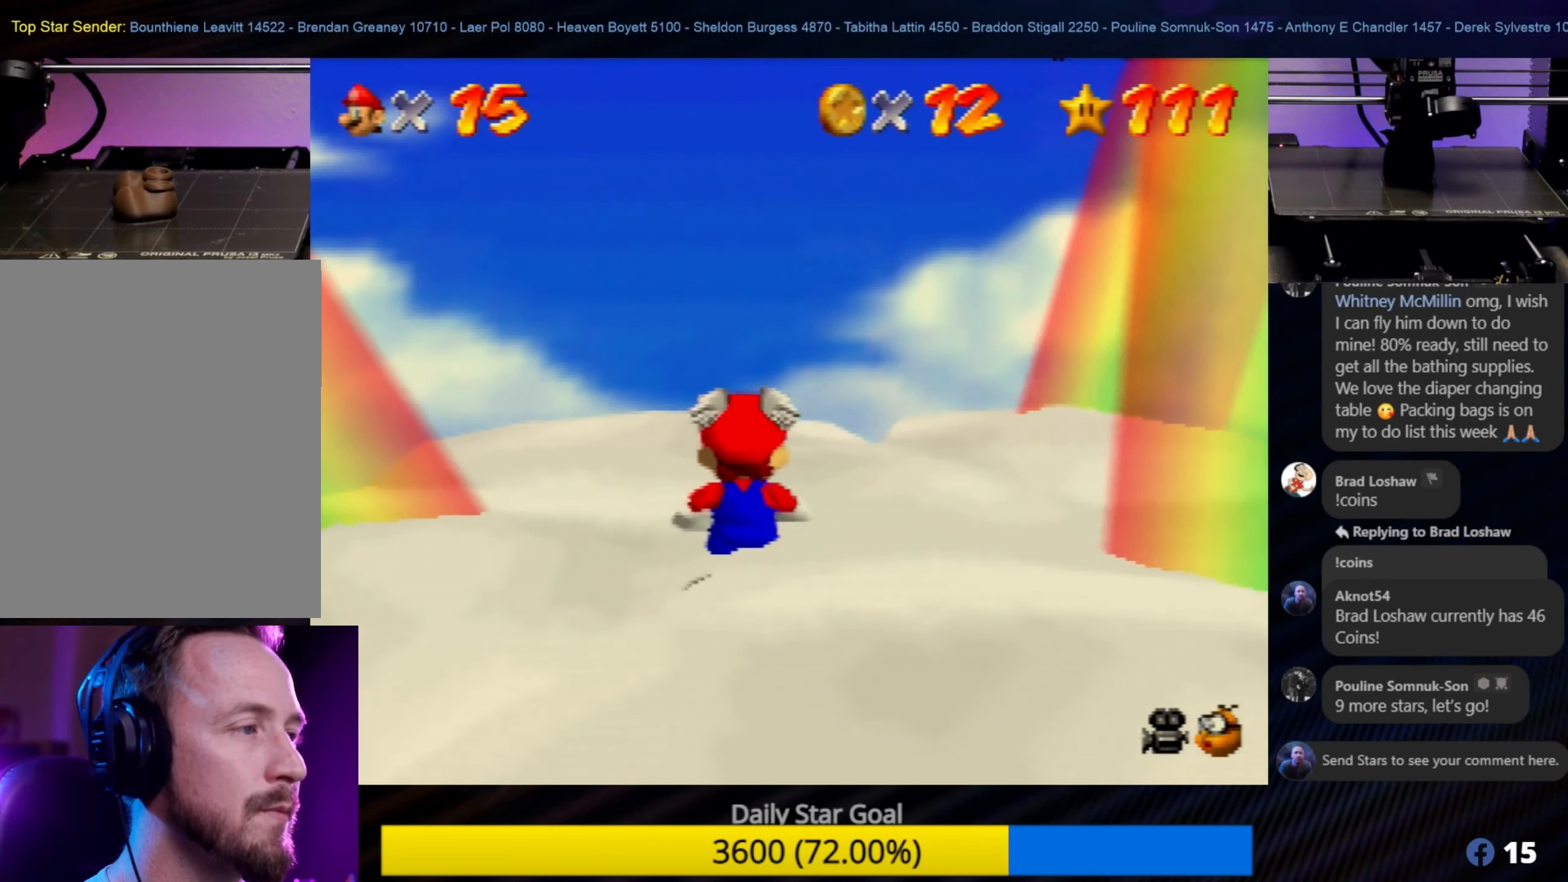
{"buttons": [], "left_stick": "center", "events": []}
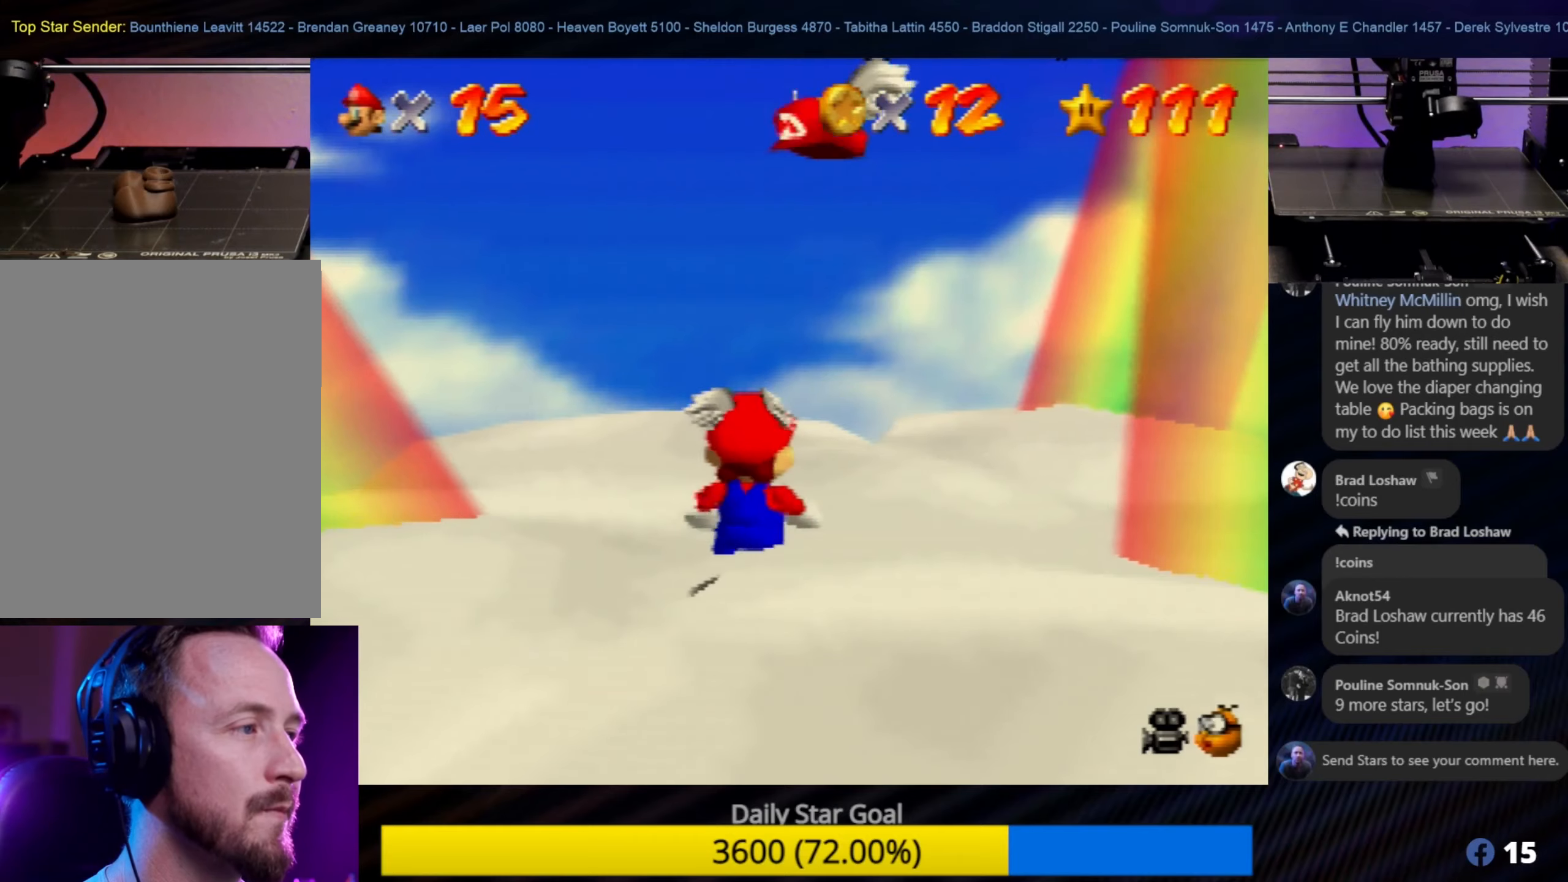
{"buttons": [], "left_stick": "up-right", "events": [[217, "left_stick", "up-right"]]}
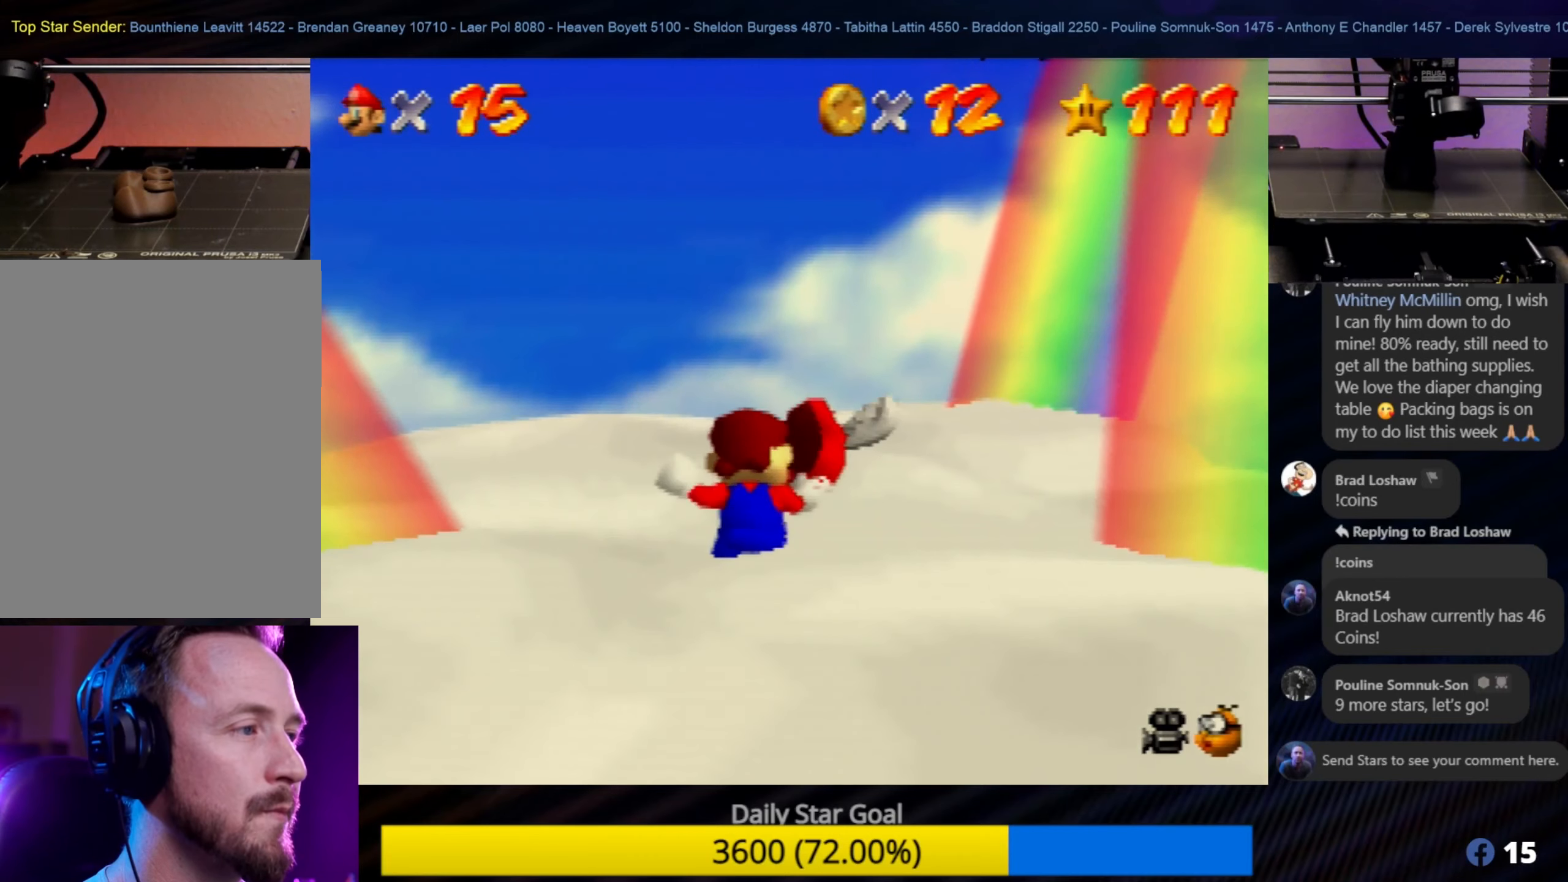
{"buttons": ["C_LEFT"], "left_stick": "center", "events": [[184, "C_LEFT", "down"], [217, "left_stick", "center"], [317, "C_LEFT", "up"], [384, "C_LEFT", "down"]]}